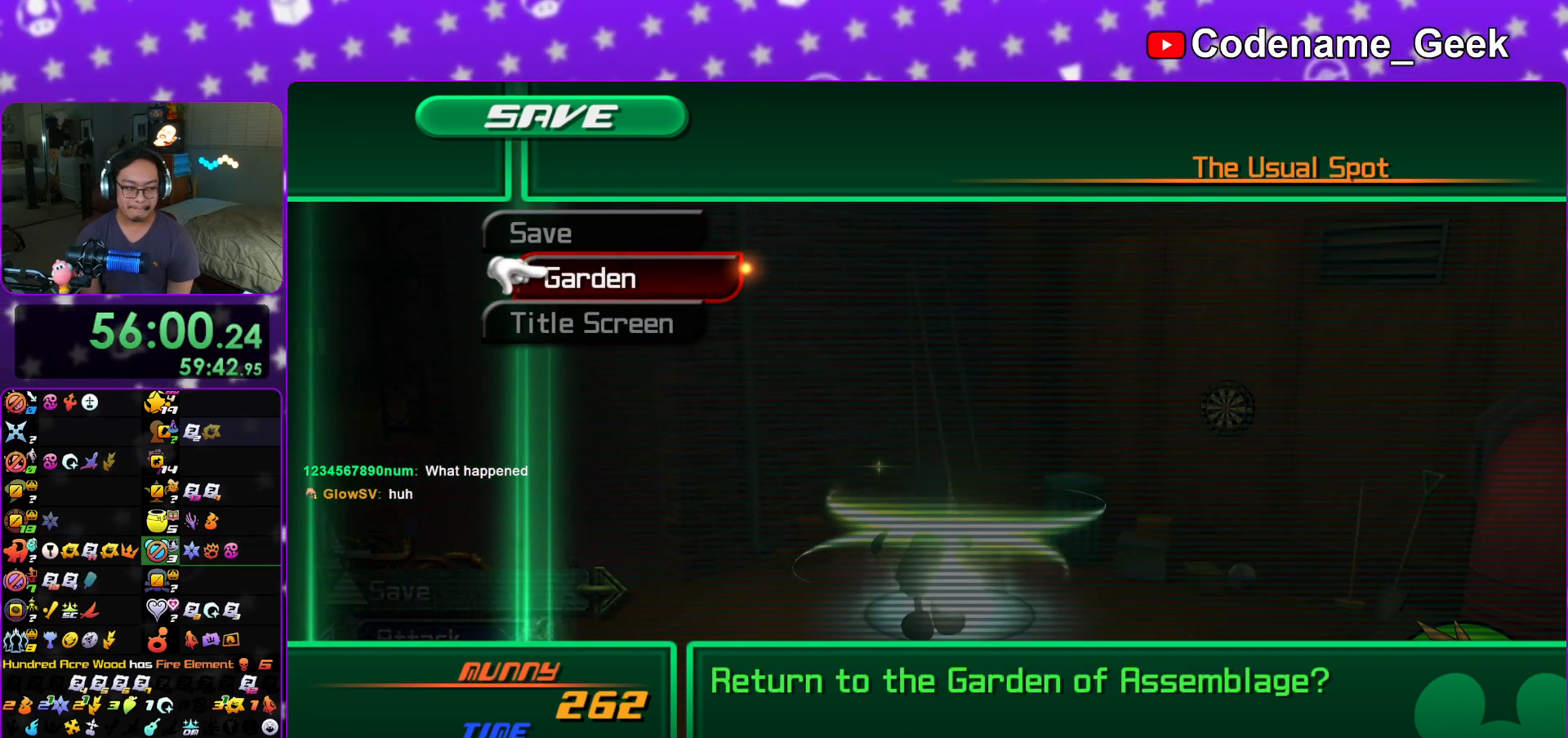
Gameplay with a controller (Nintendo layout); each line is a JSON object with the inputs held at the frame after it. "events" lists button and stick changes between this image and that frame as [ms after this image, input, new state], when the widget could be followed in between. Not read: L3 R3.
{"buttons": [], "left_stick": "center", "right_stick": "center", "events": []}
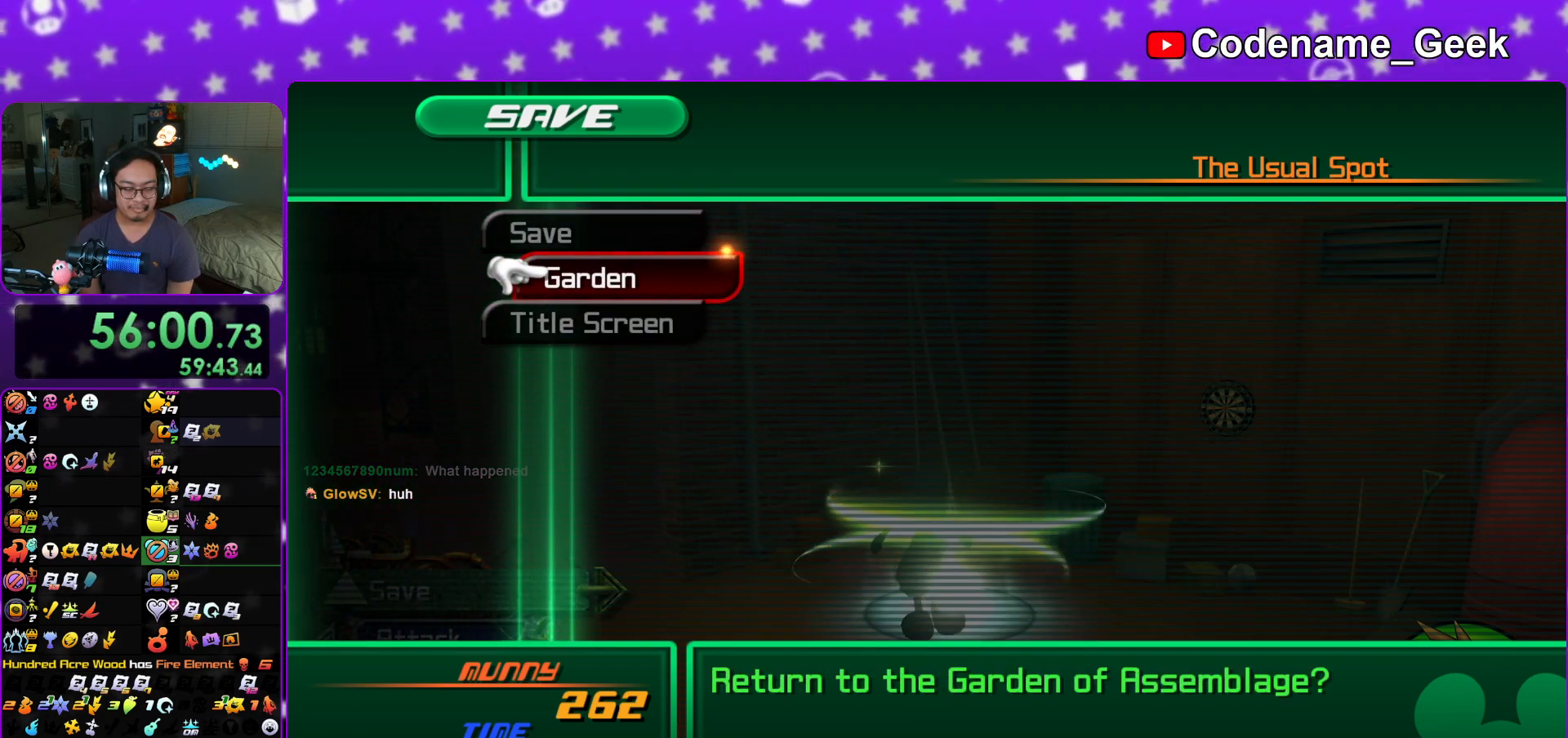
{"buttons": [], "left_stick": "center", "right_stick": "center", "events": []}
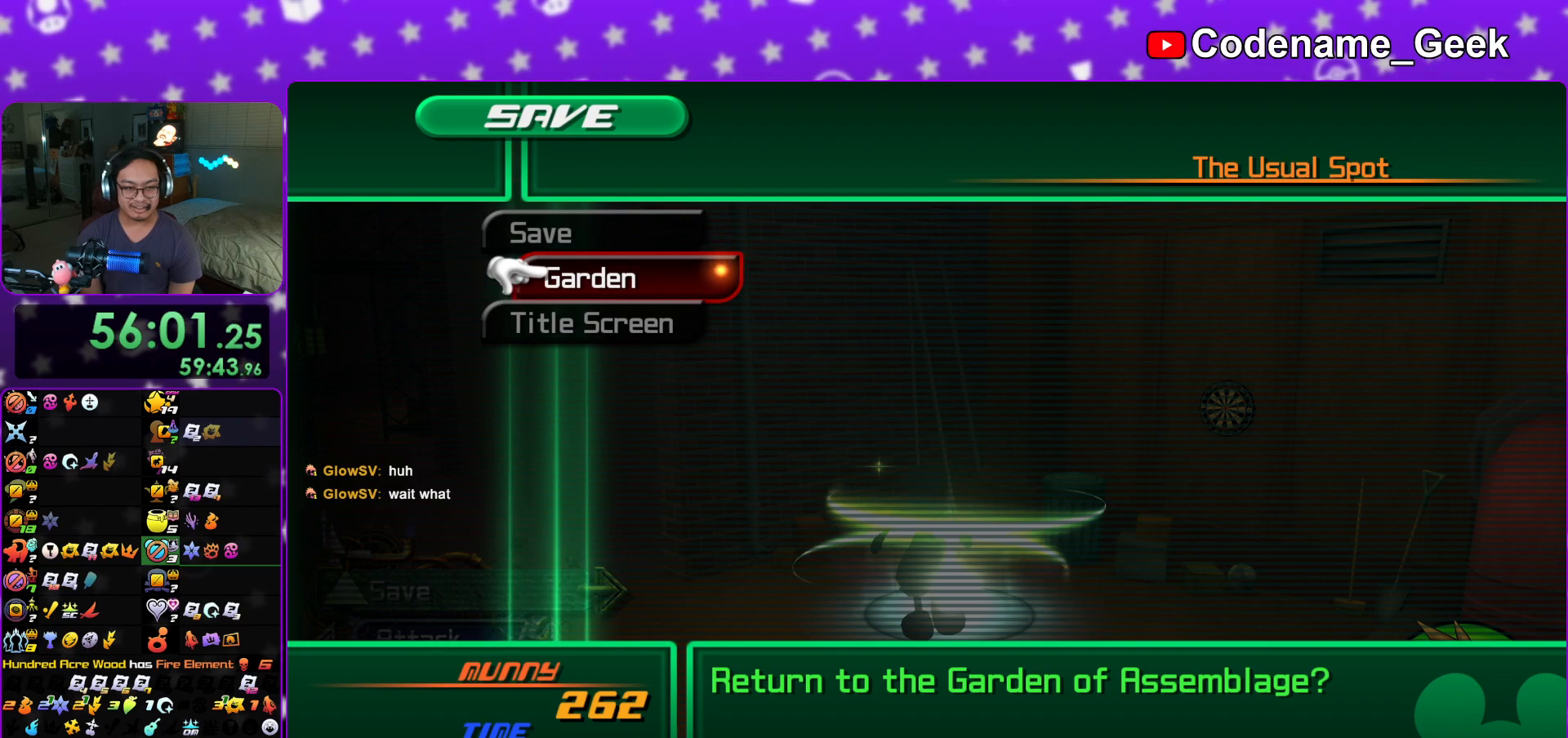
{"buttons": [], "left_stick": "center", "right_stick": "center", "events": []}
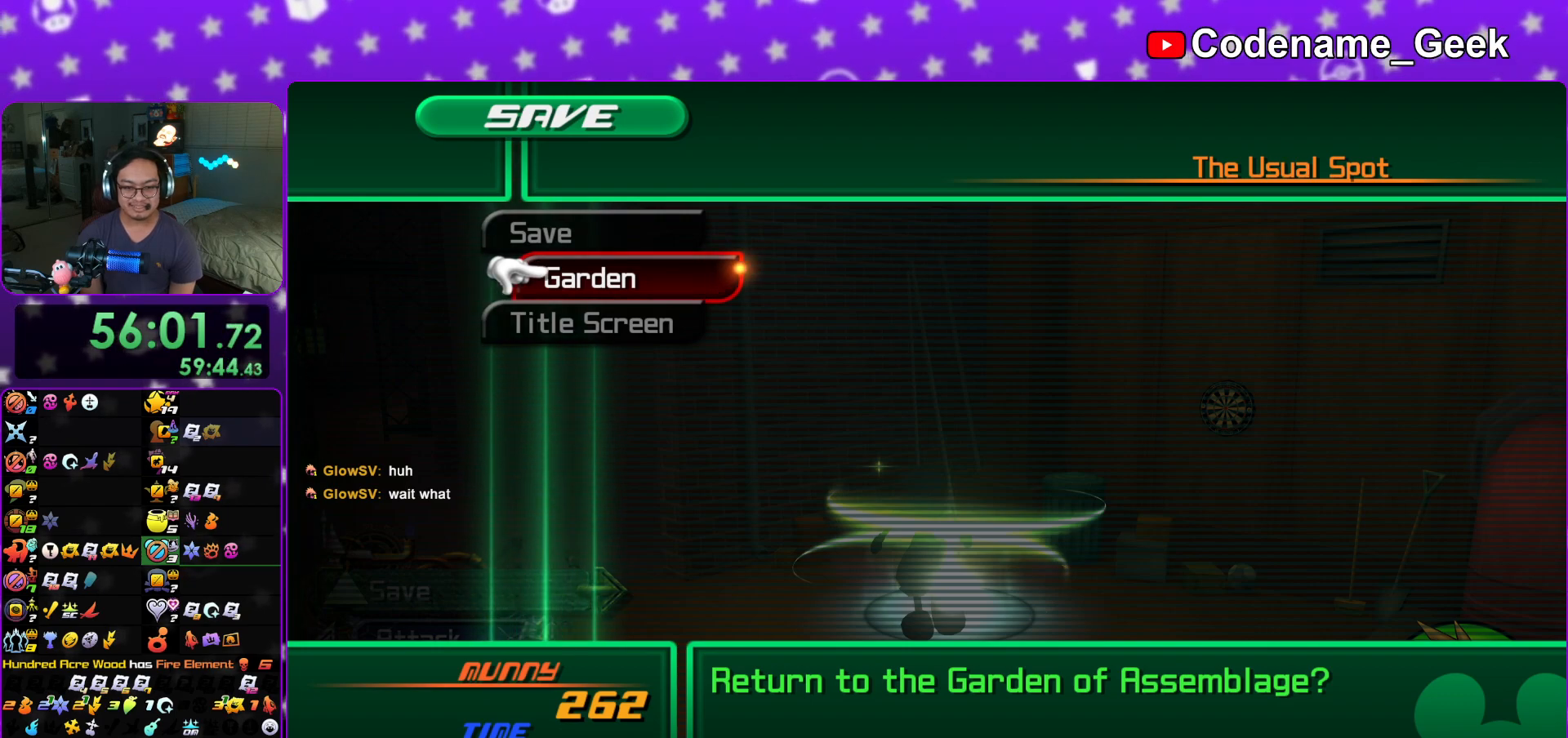
{"buttons": [], "left_stick": "center", "right_stick": "center", "events": []}
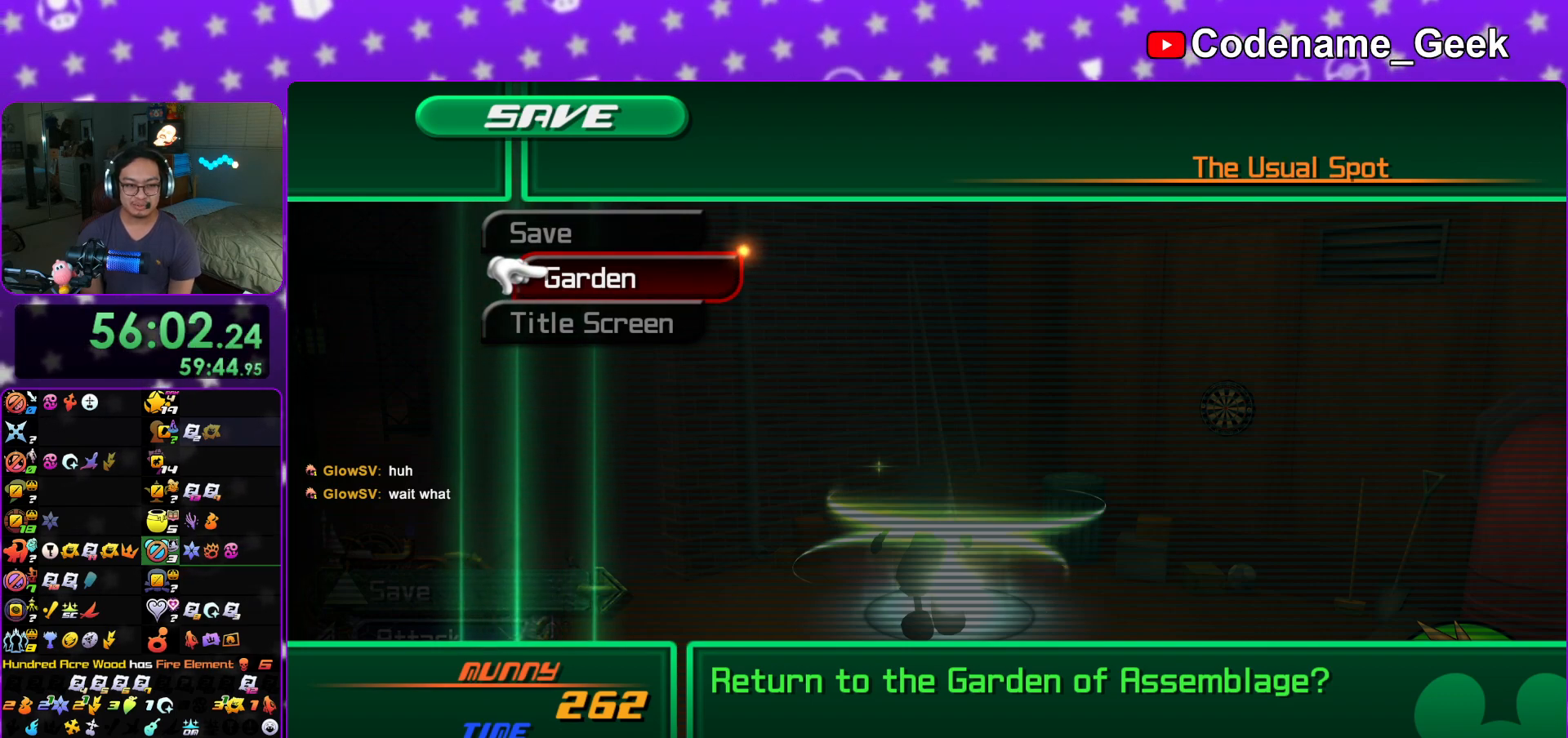
{"buttons": [], "left_stick": "center", "right_stick": "center", "events": []}
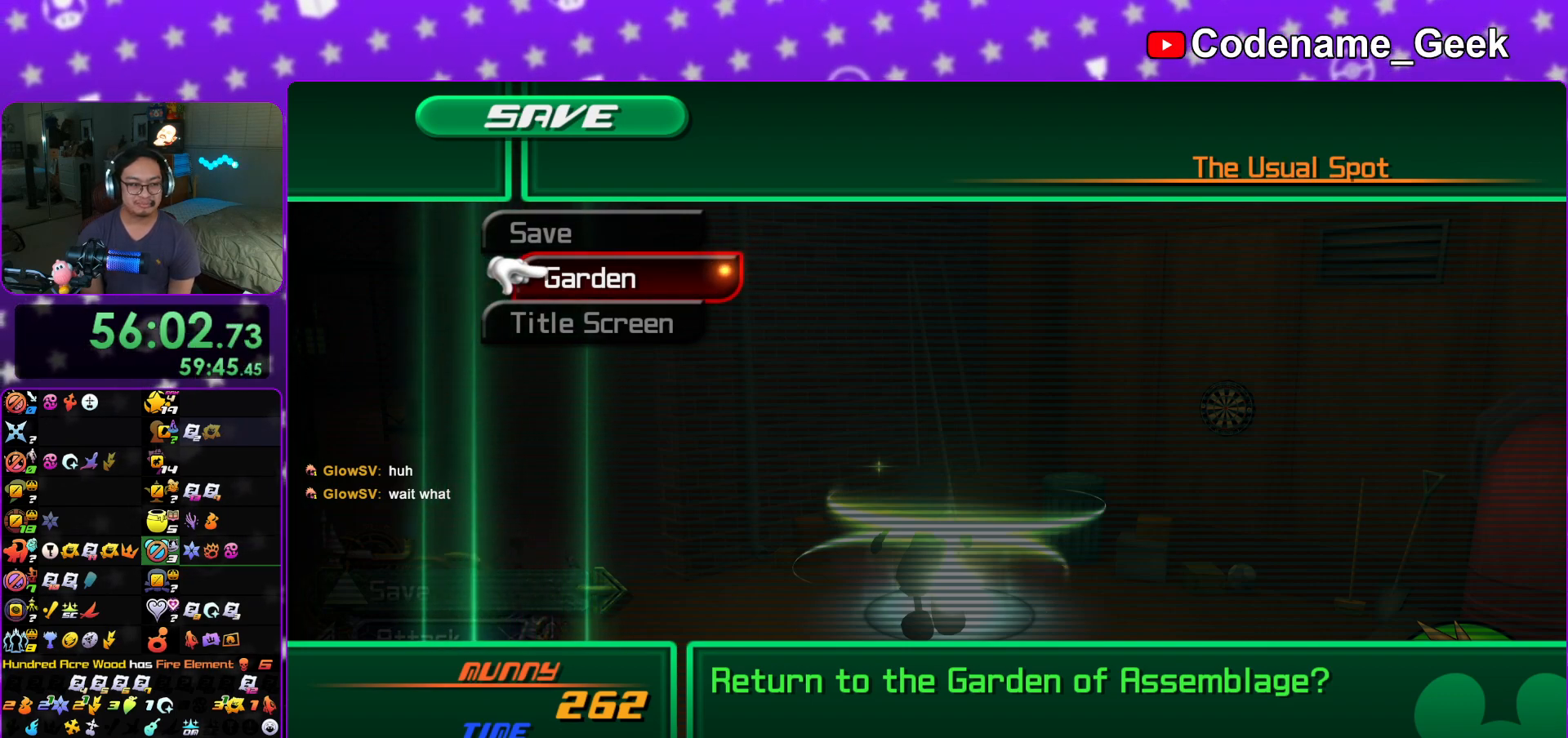
{"buttons": [], "left_stick": "center", "right_stick": "center", "events": [[300, "A", "down"], [400, "A", "up"]]}
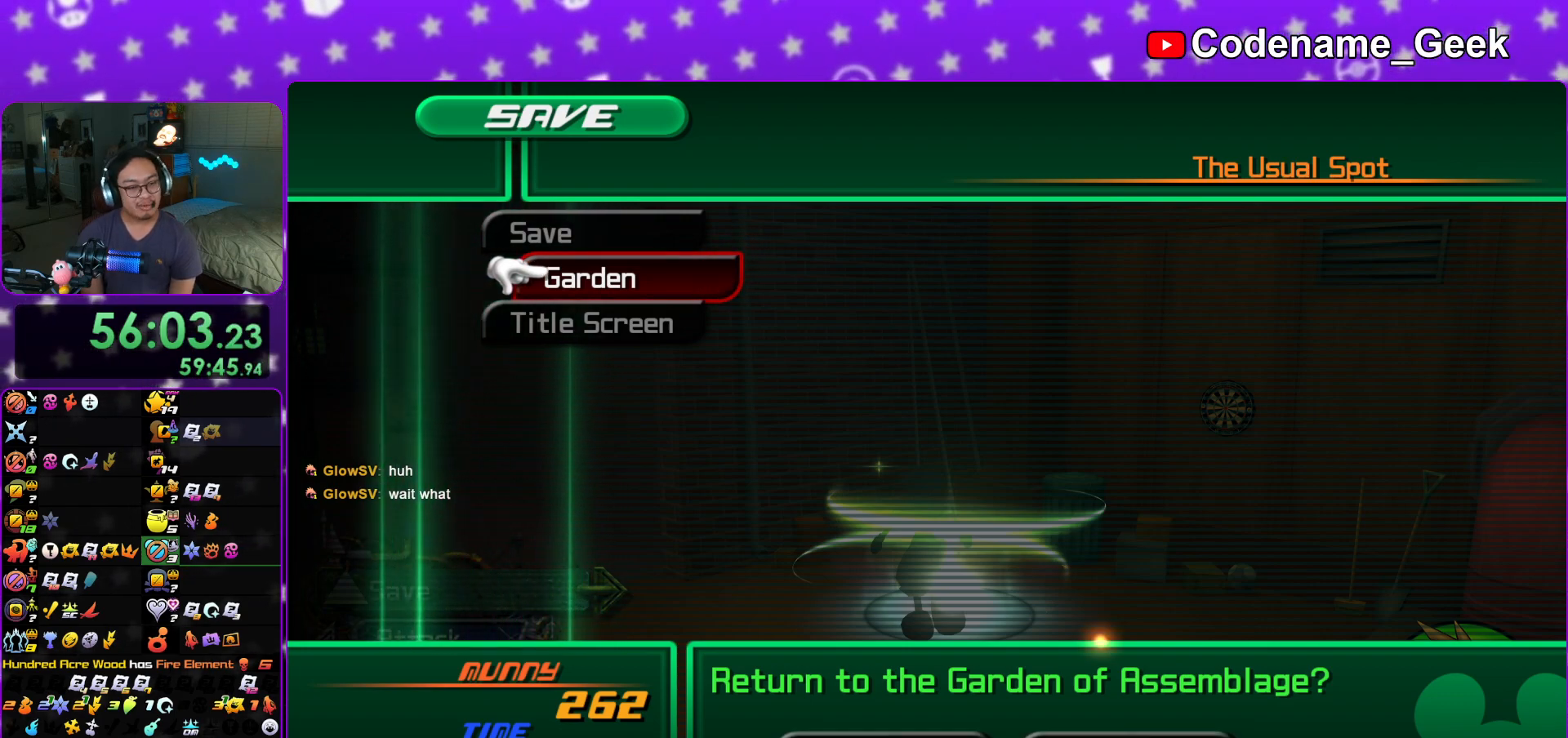
{"buttons": ["A"], "left_stick": "center", "right_stick": "center", "events": [[334, "DPAD_LEFT", "down"], [484, "A", "down"], [501, "DPAD_LEFT", "up"]]}
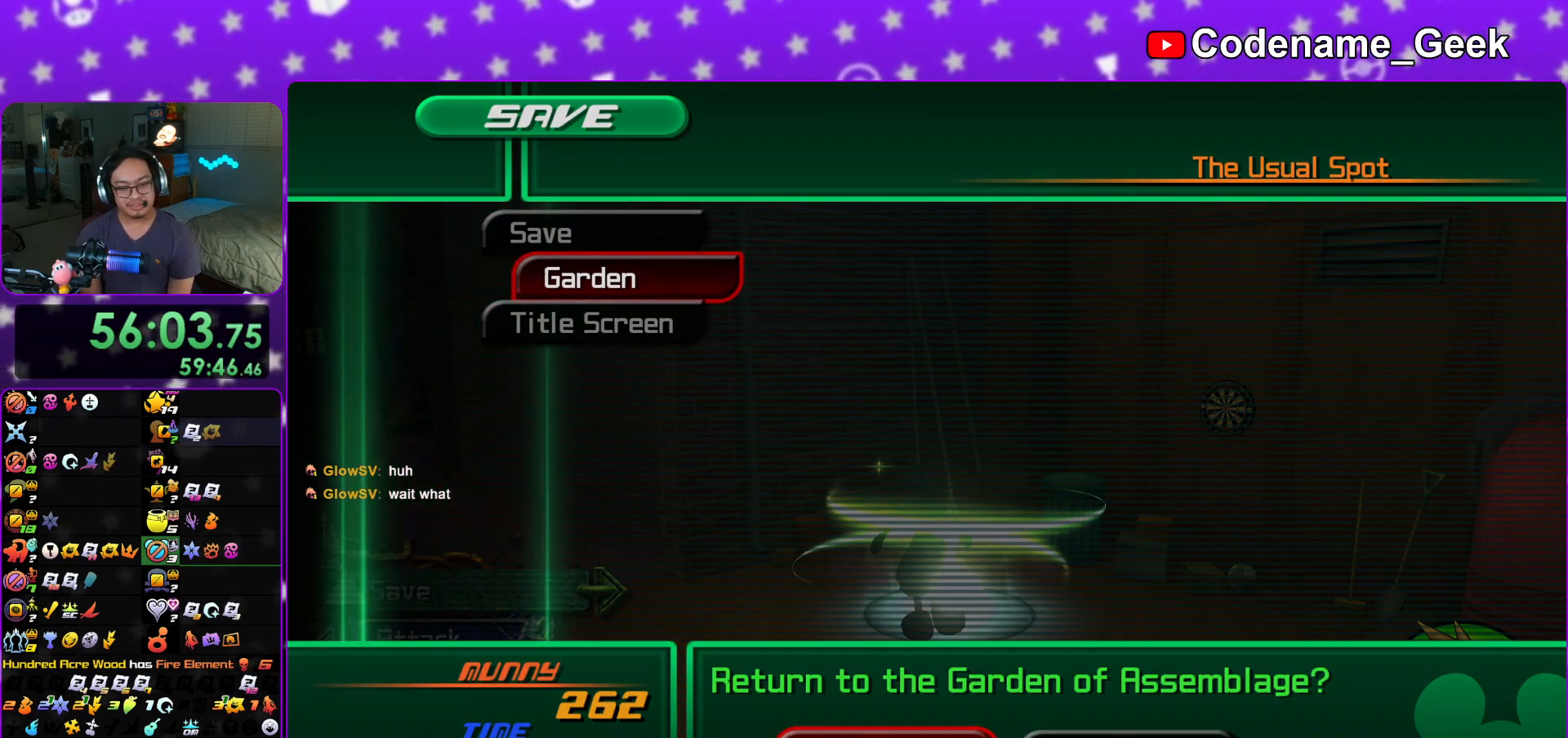
{"buttons": [], "left_stick": "center", "right_stick": "center", "events": [[83, "A", "up"], [166, "A", "down"], [250, "A", "up"], [383, "A", "down"], [450, "A", "up"]]}
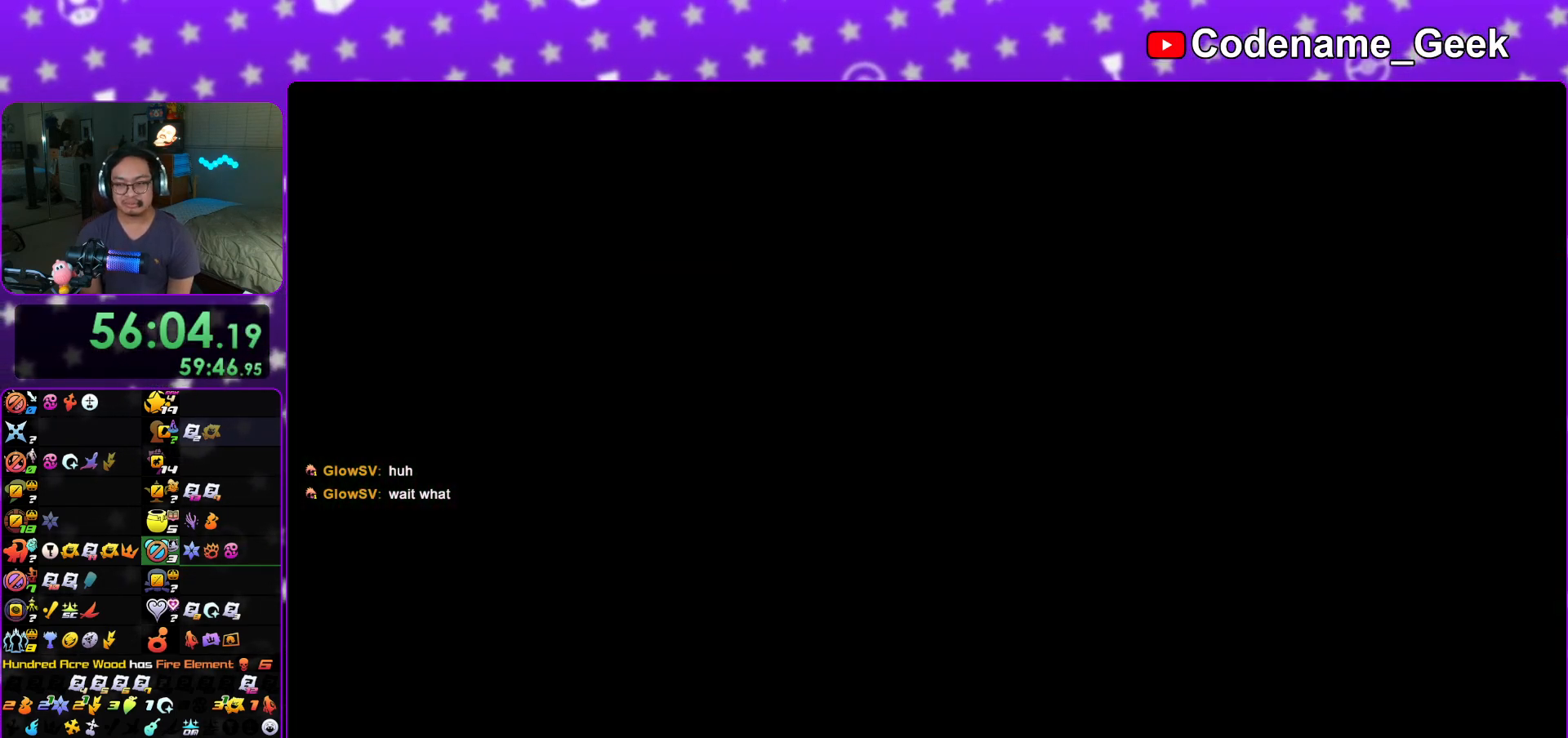
{"buttons": [], "left_stick": "center", "right_stick": "center", "events": []}
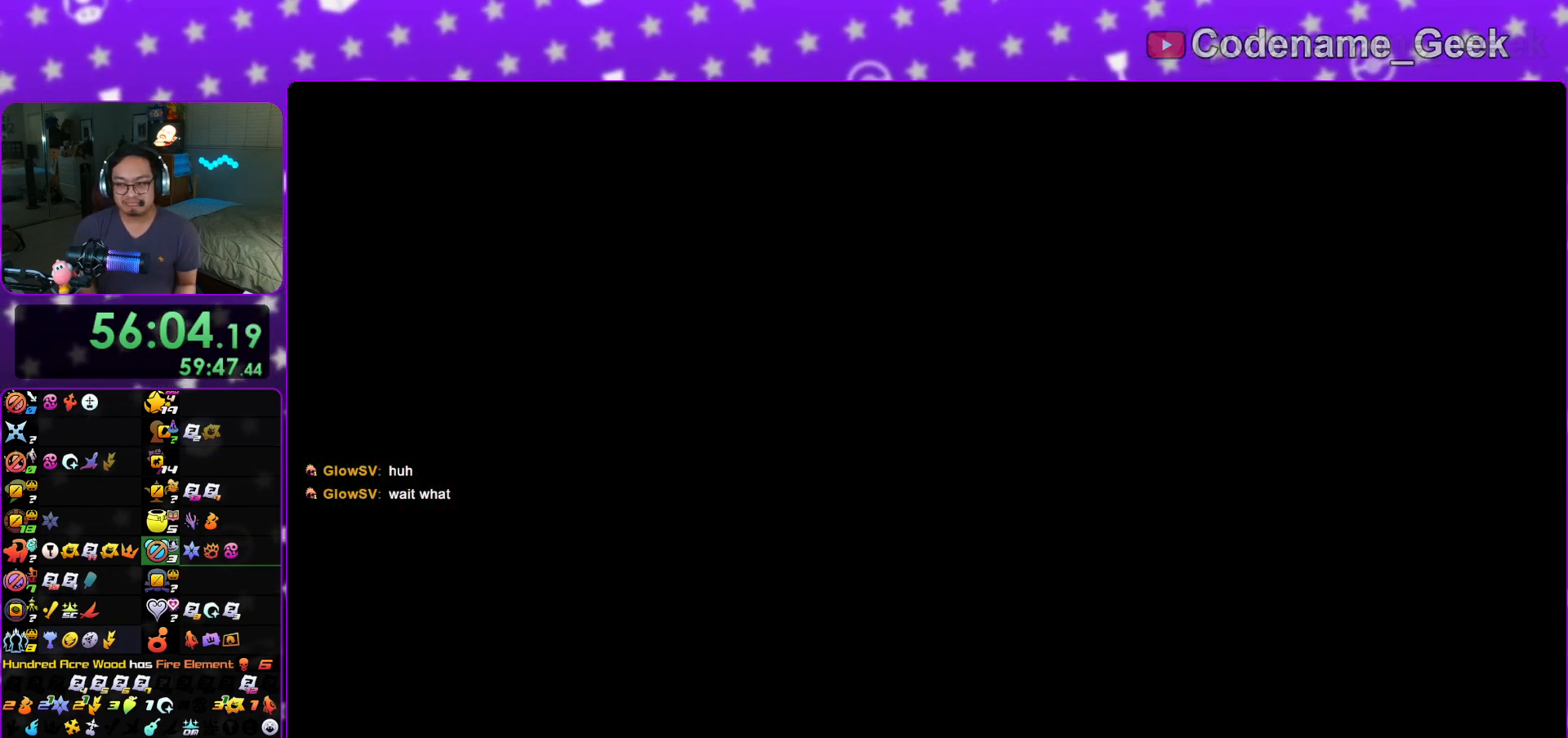
{"buttons": [], "left_stick": "center", "right_stick": "center", "events": []}
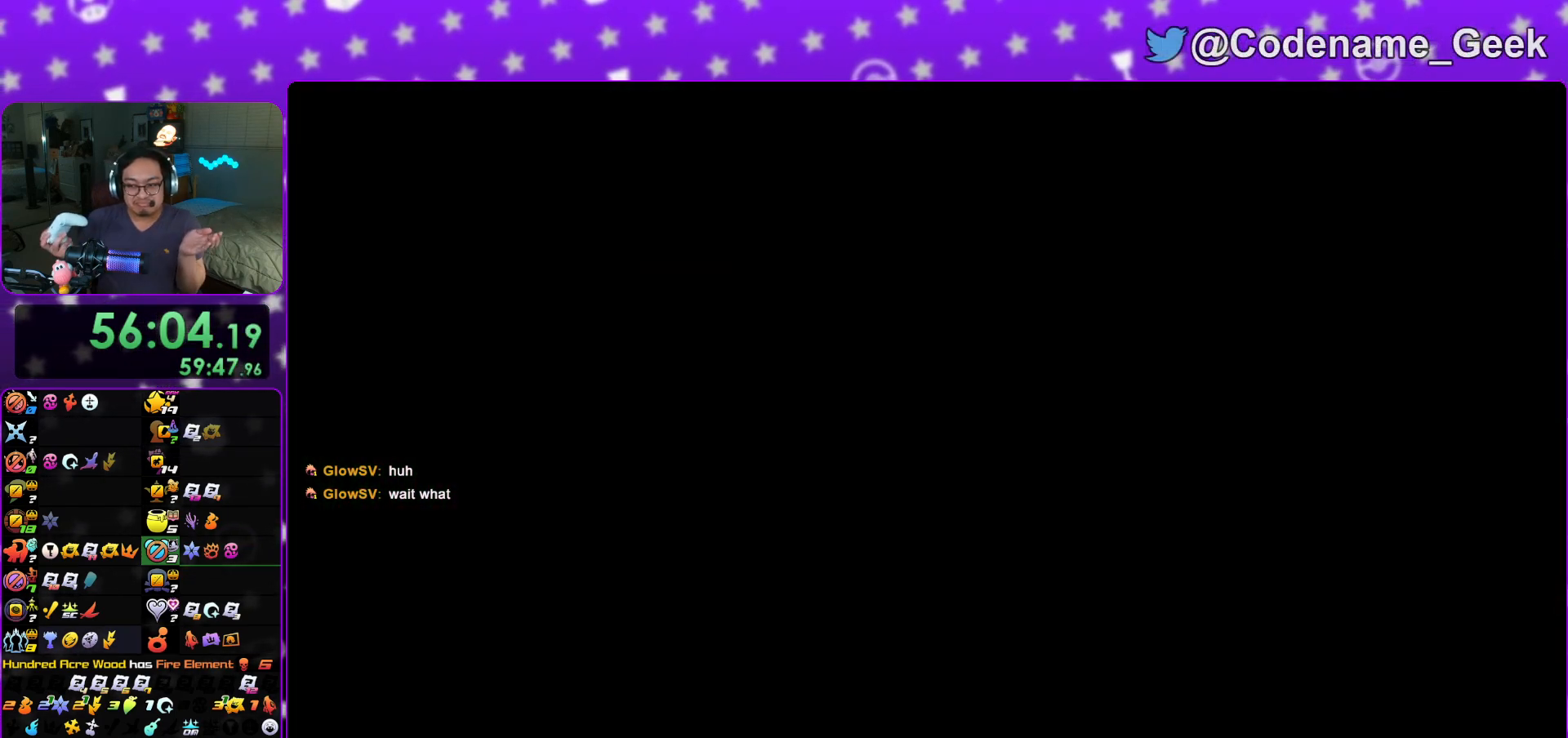
{"buttons": [], "left_stick": "center", "right_stick": "center", "events": []}
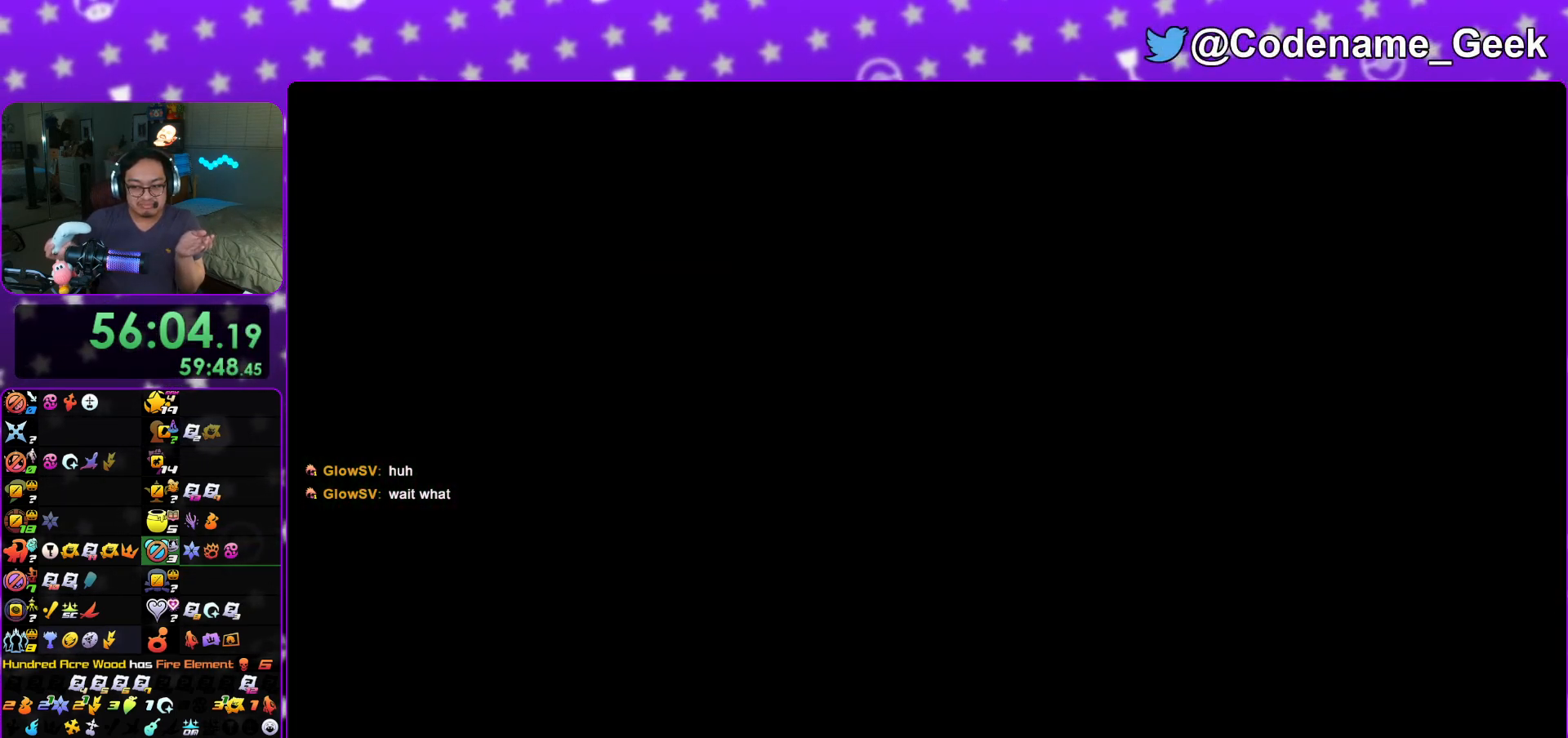
{"buttons": [], "left_stick": "center", "right_stick": "center", "events": []}
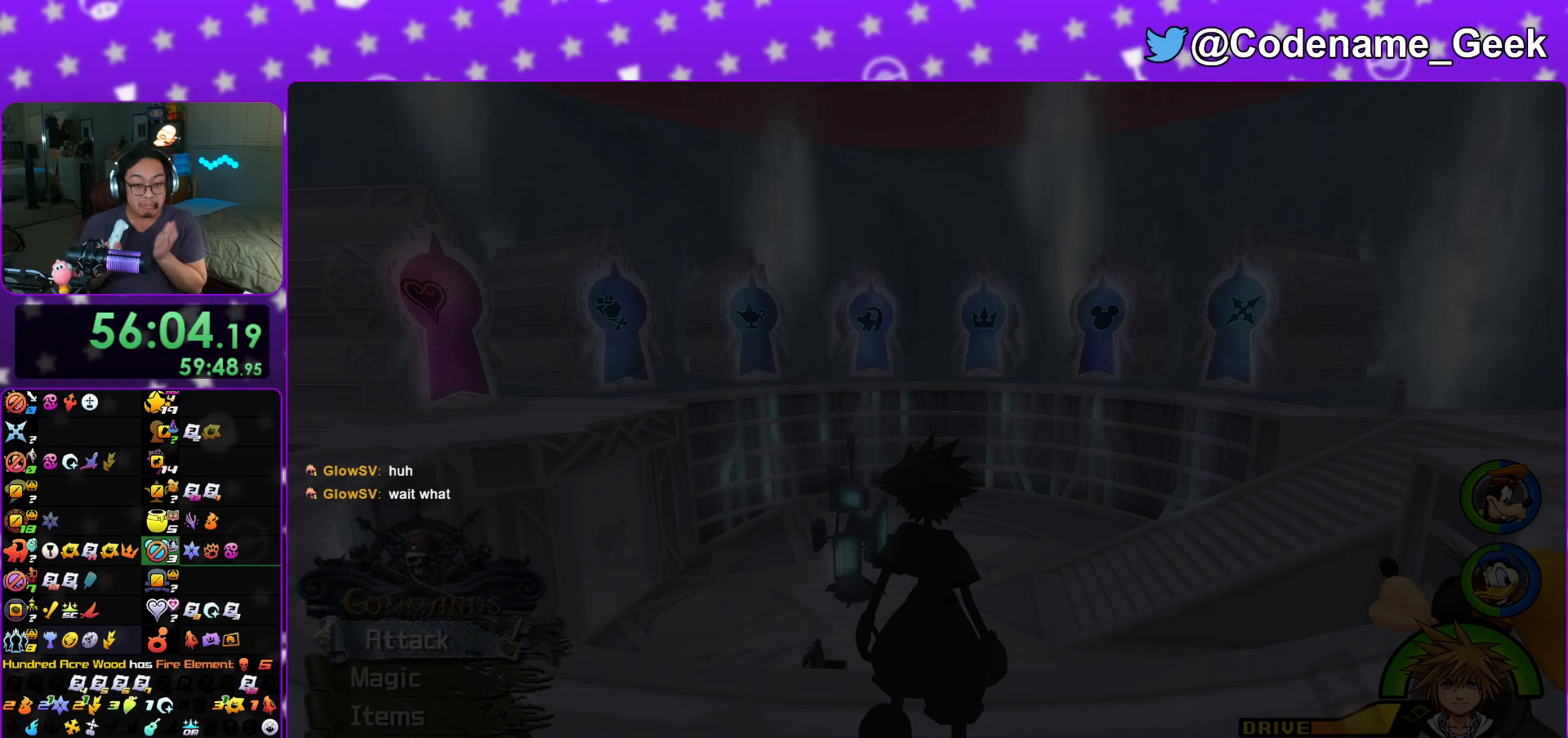
{"buttons": [], "left_stick": "center", "right_stick": "center", "events": []}
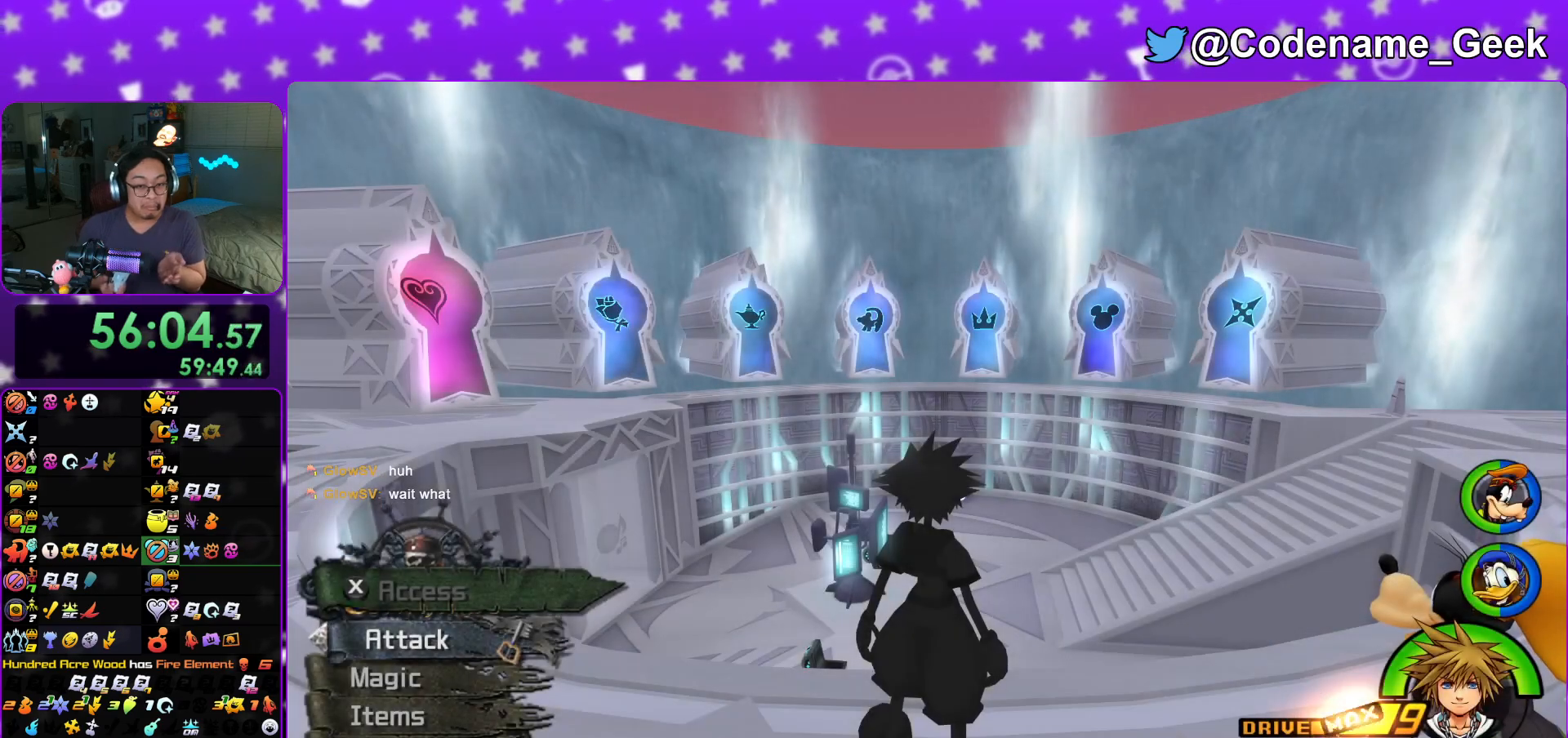
{"buttons": [], "left_stick": "center", "right_stick": "center", "events": []}
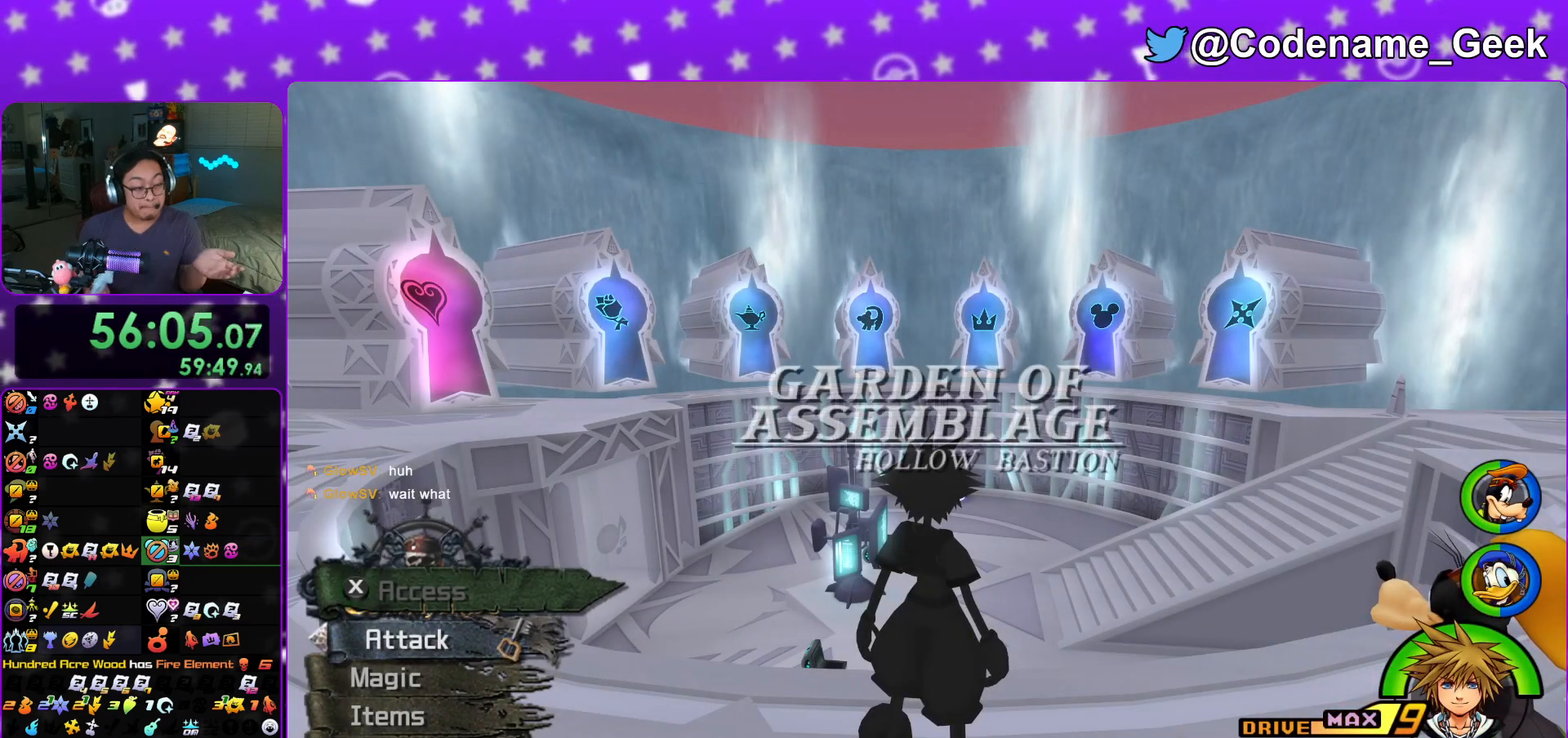
{"buttons": [], "left_stick": "center", "right_stick": "right", "events": [[367, "right_stick", "right"]]}
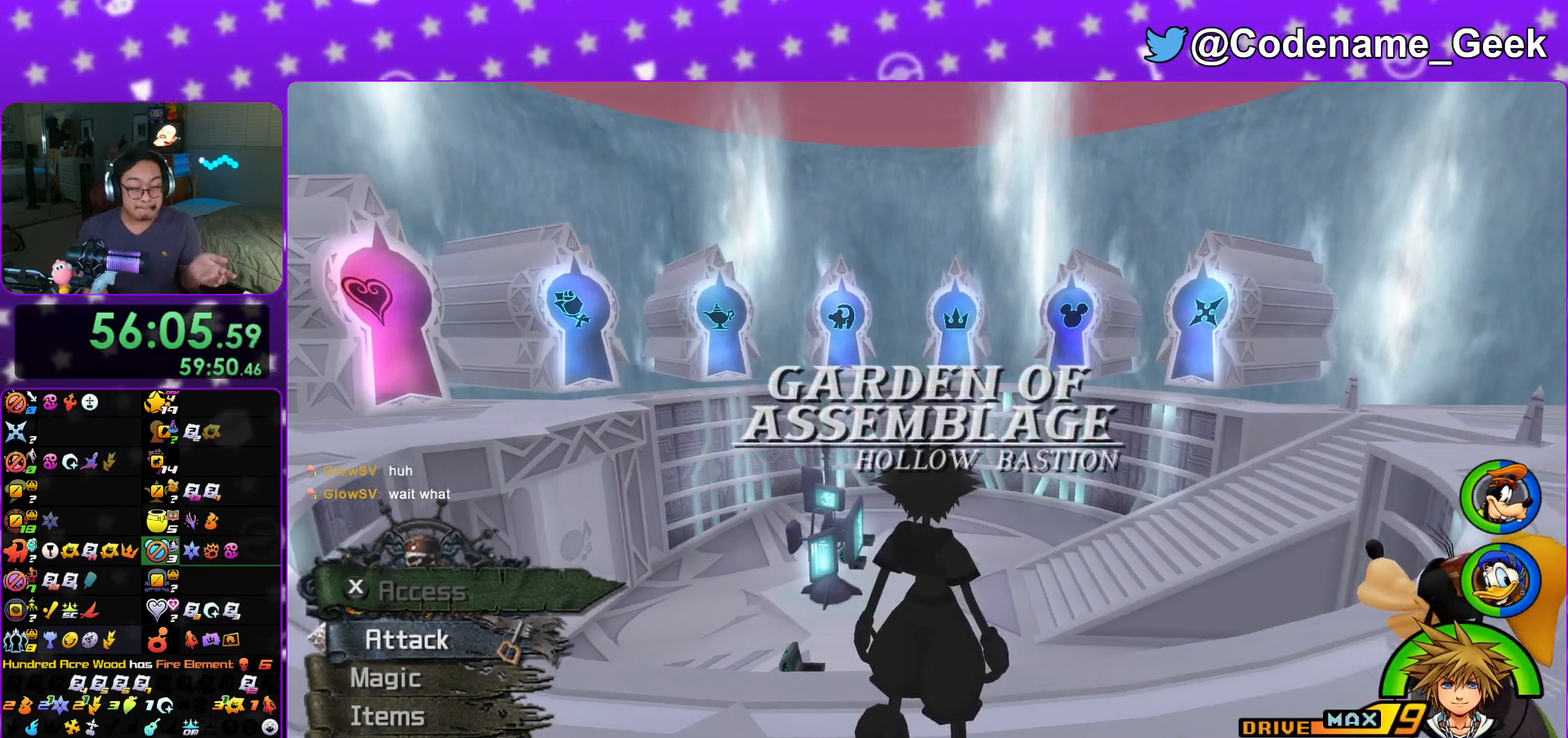
{"buttons": [], "left_stick": "center", "right_stick": "right", "events": []}
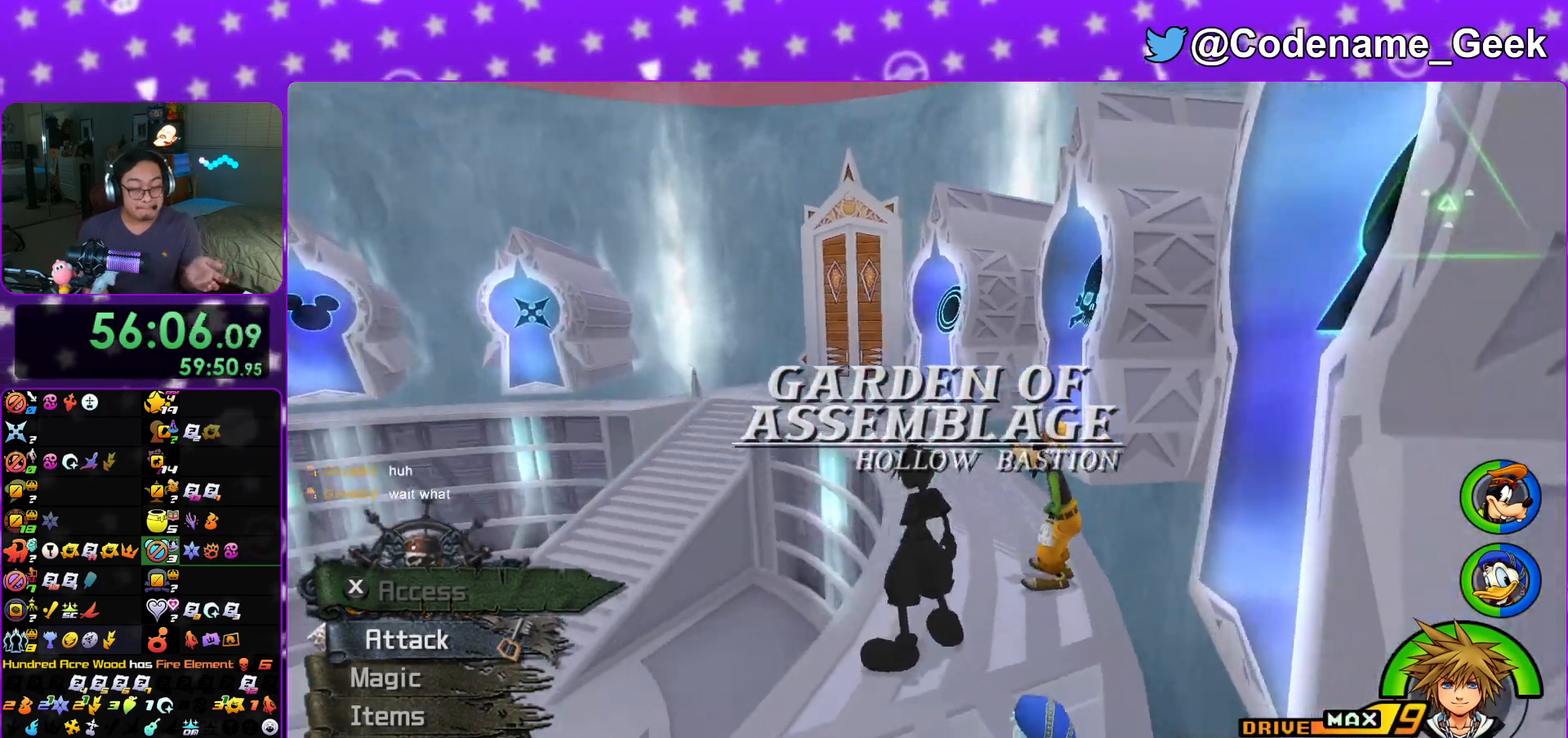
{"buttons": [], "left_stick": "center", "right_stick": "center", "events": [[317, "right_stick", "center"]]}
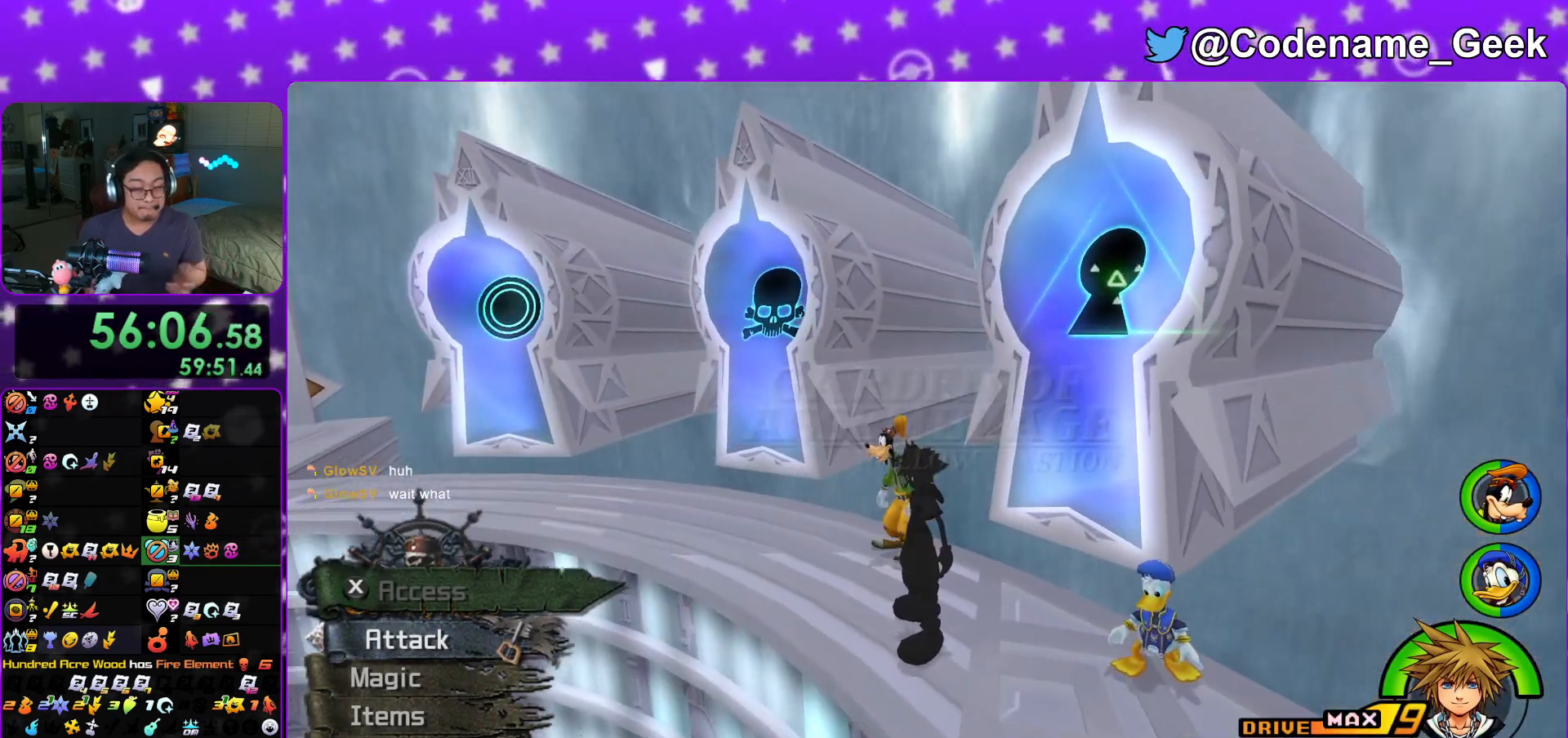
{"buttons": [], "left_stick": "center", "right_stick": "center", "events": []}
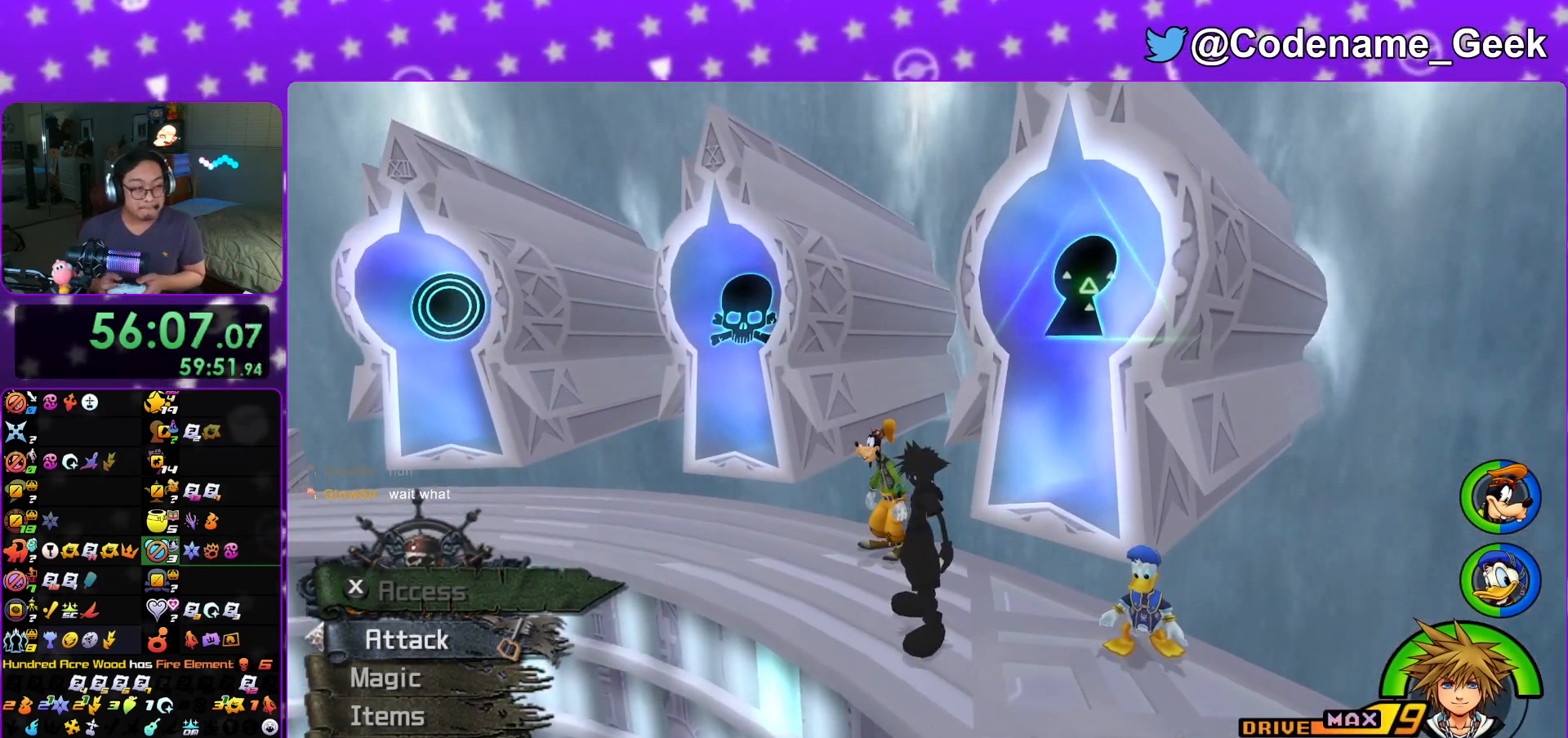
{"buttons": [], "left_stick": "center", "right_stick": "center", "events": [[17, "left_stick", "up-right"], [184, "X", "down"], [267, "left_stick", "center"], [317, "X", "up"], [384, "X", "down"], [501, "X", "up"]]}
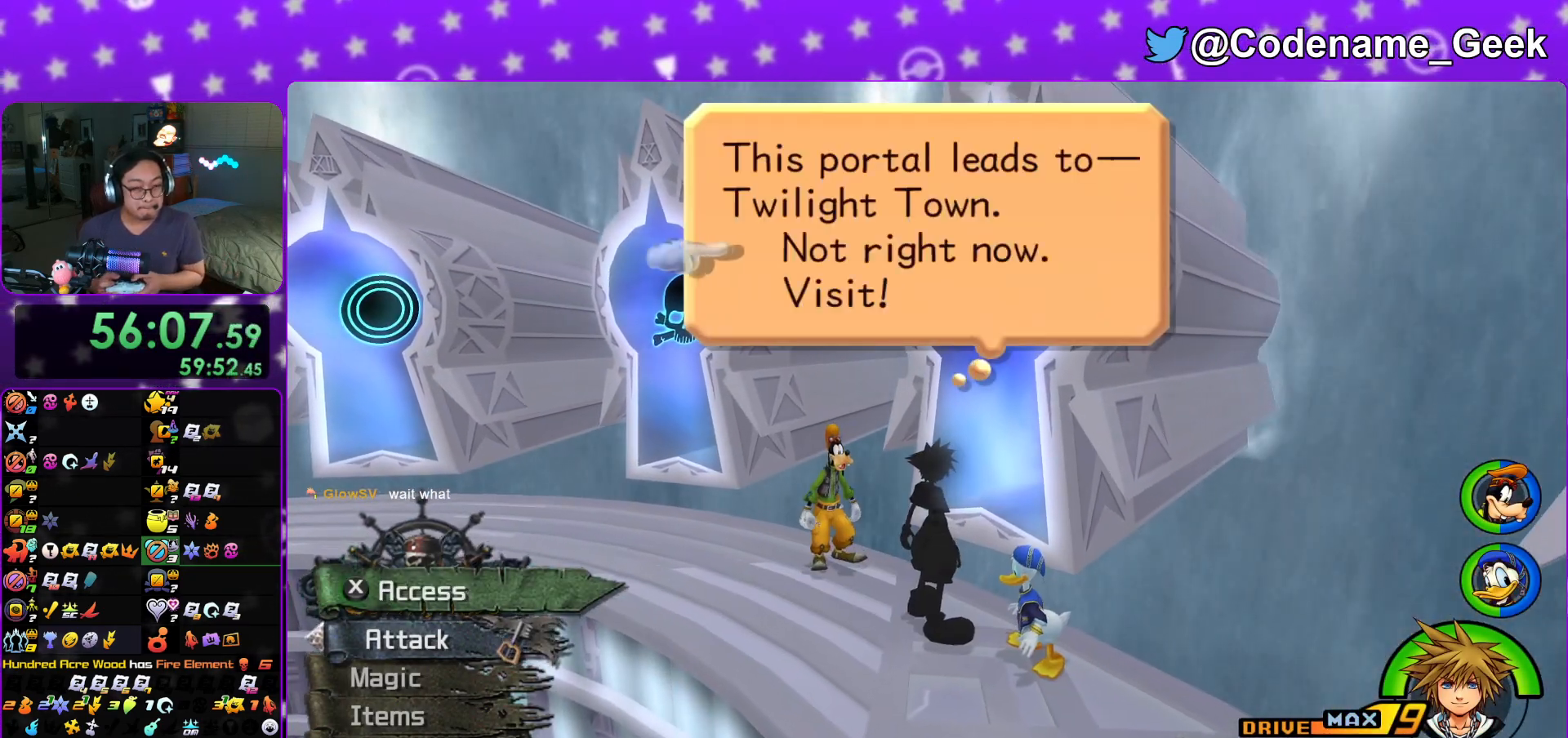
{"buttons": ["A"], "left_stick": "center", "right_stick": "center", "events": [[83, "DPAD_DOWN", "down"], [167, "DPAD_DOWN", "up"], [317, "A", "down"]]}
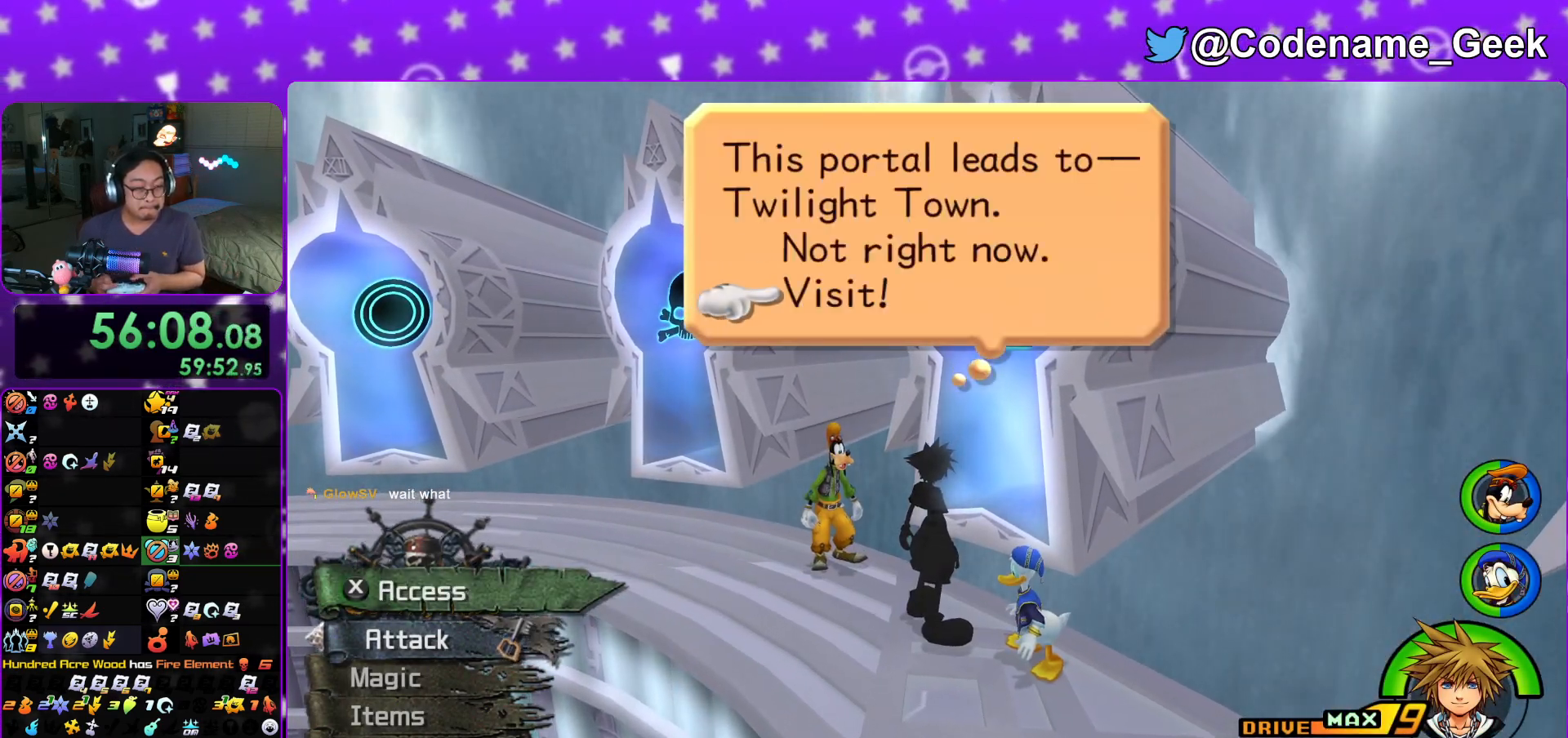
{"buttons": [], "left_stick": "center", "right_stick": "center", "events": [[34, "A", "up"]]}
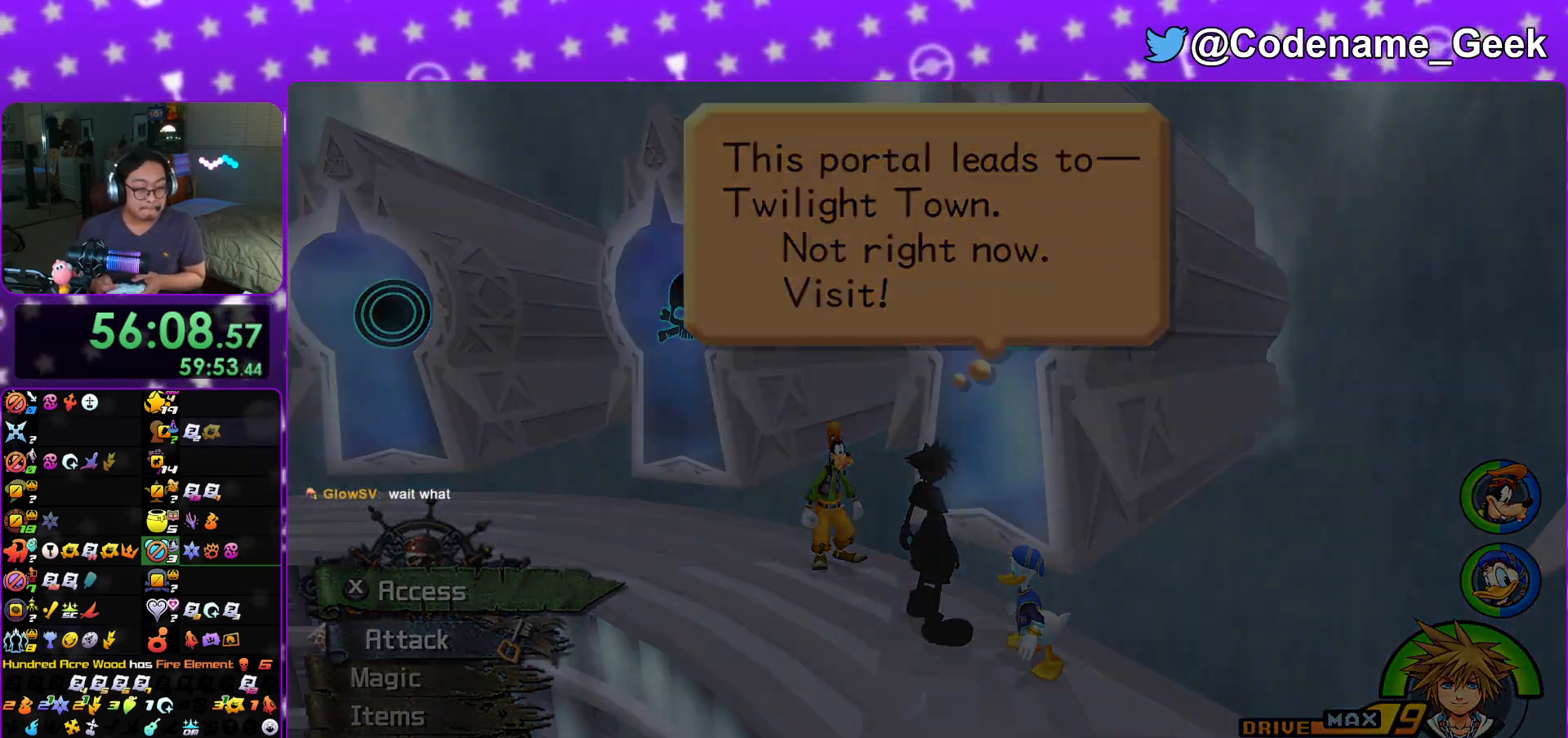
{"buttons": [], "left_stick": "center", "right_stick": "center", "events": []}
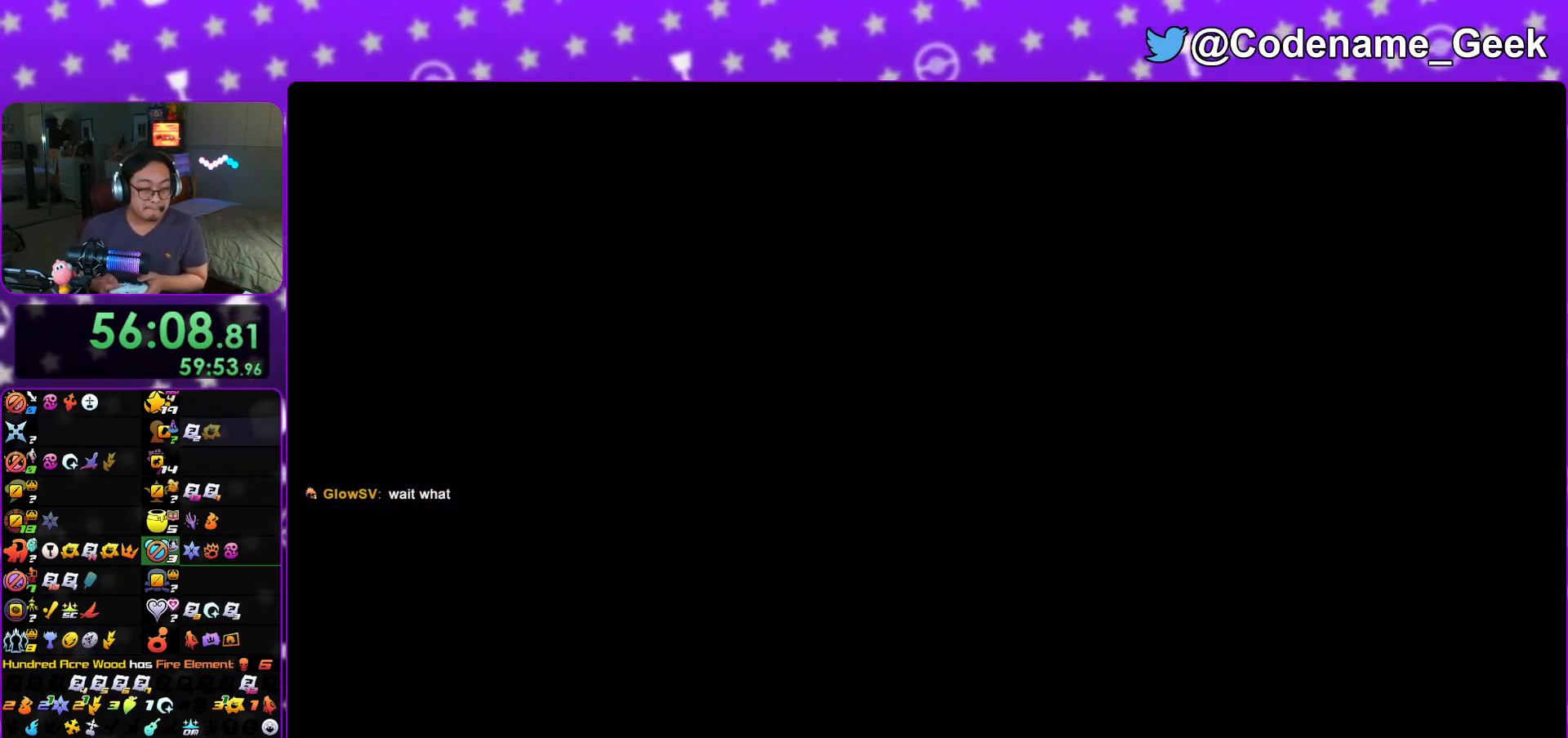
{"buttons": [], "left_stick": "center", "right_stick": "center", "events": []}
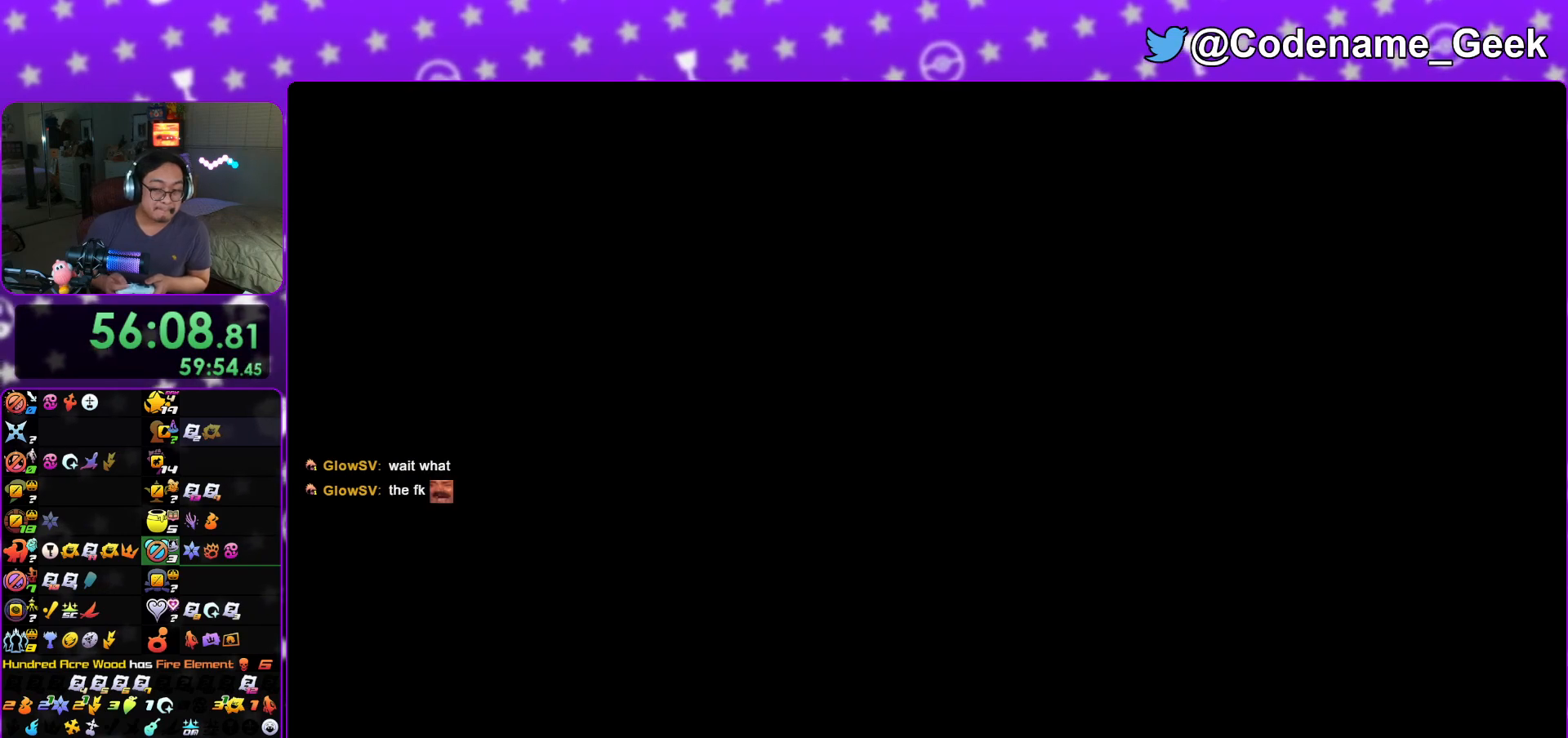
{"buttons": [], "left_stick": "center", "right_stick": "center", "events": []}
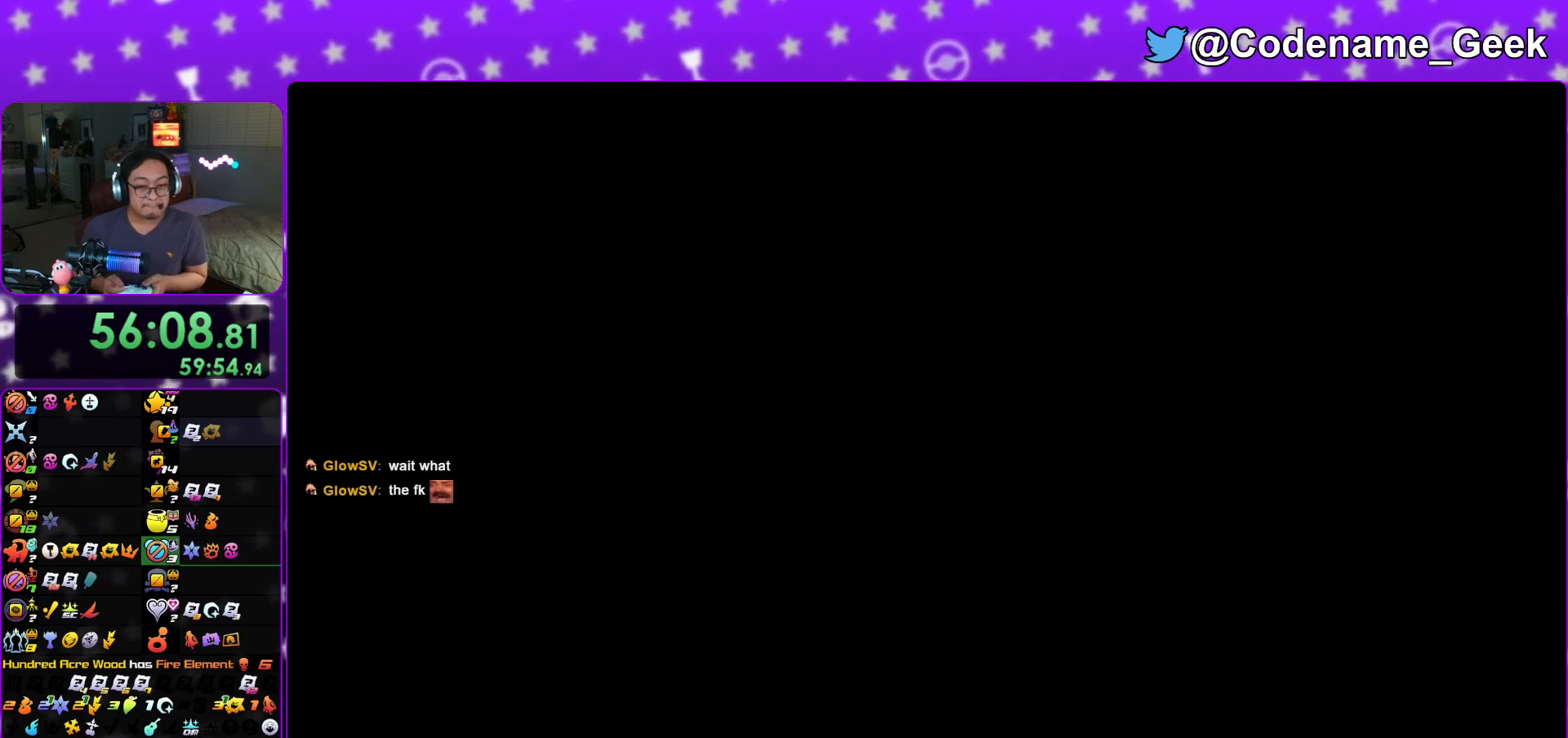
{"buttons": [], "left_stick": "center", "right_stick": "center", "events": []}
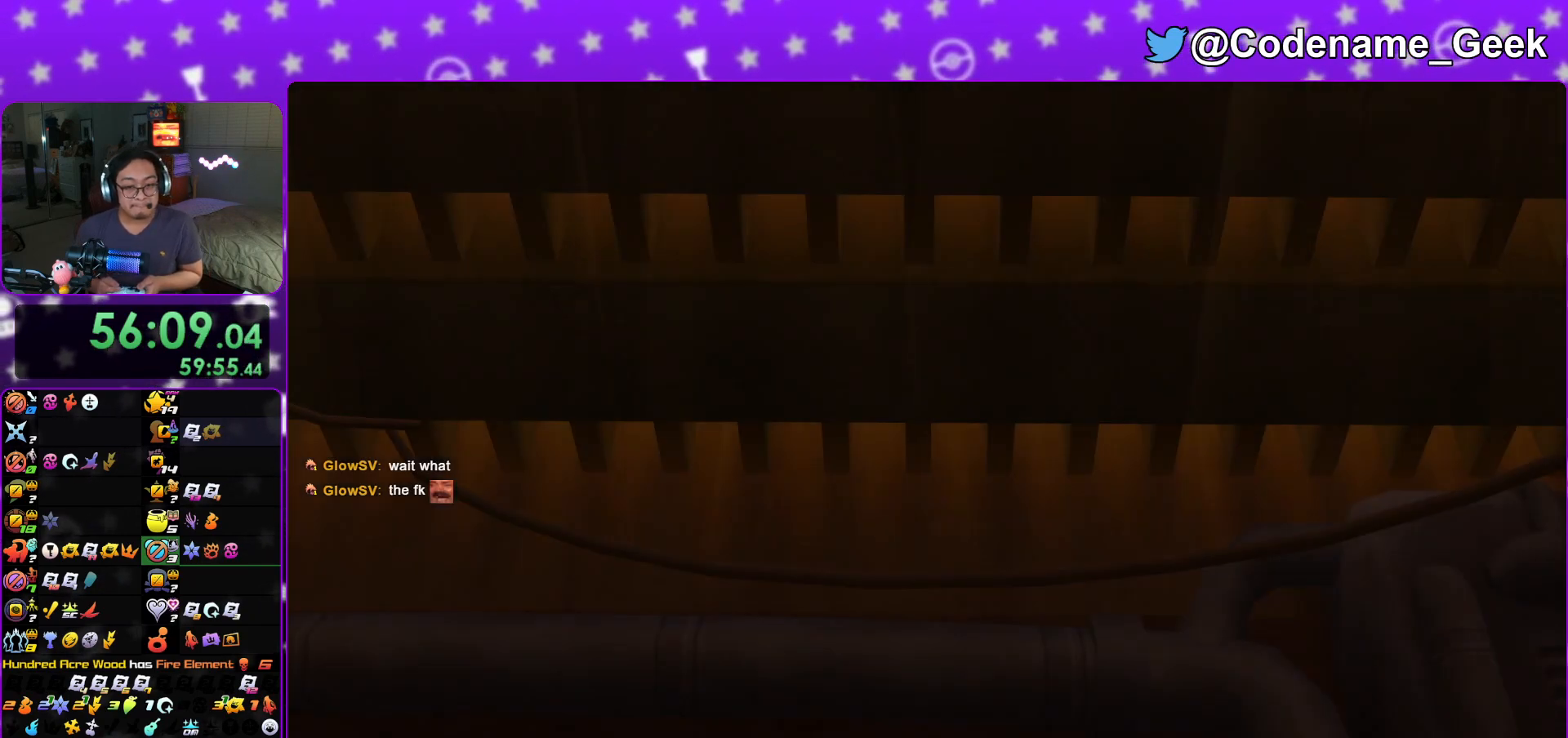
{"buttons": [], "left_stick": "center", "right_stick": "center", "events": []}
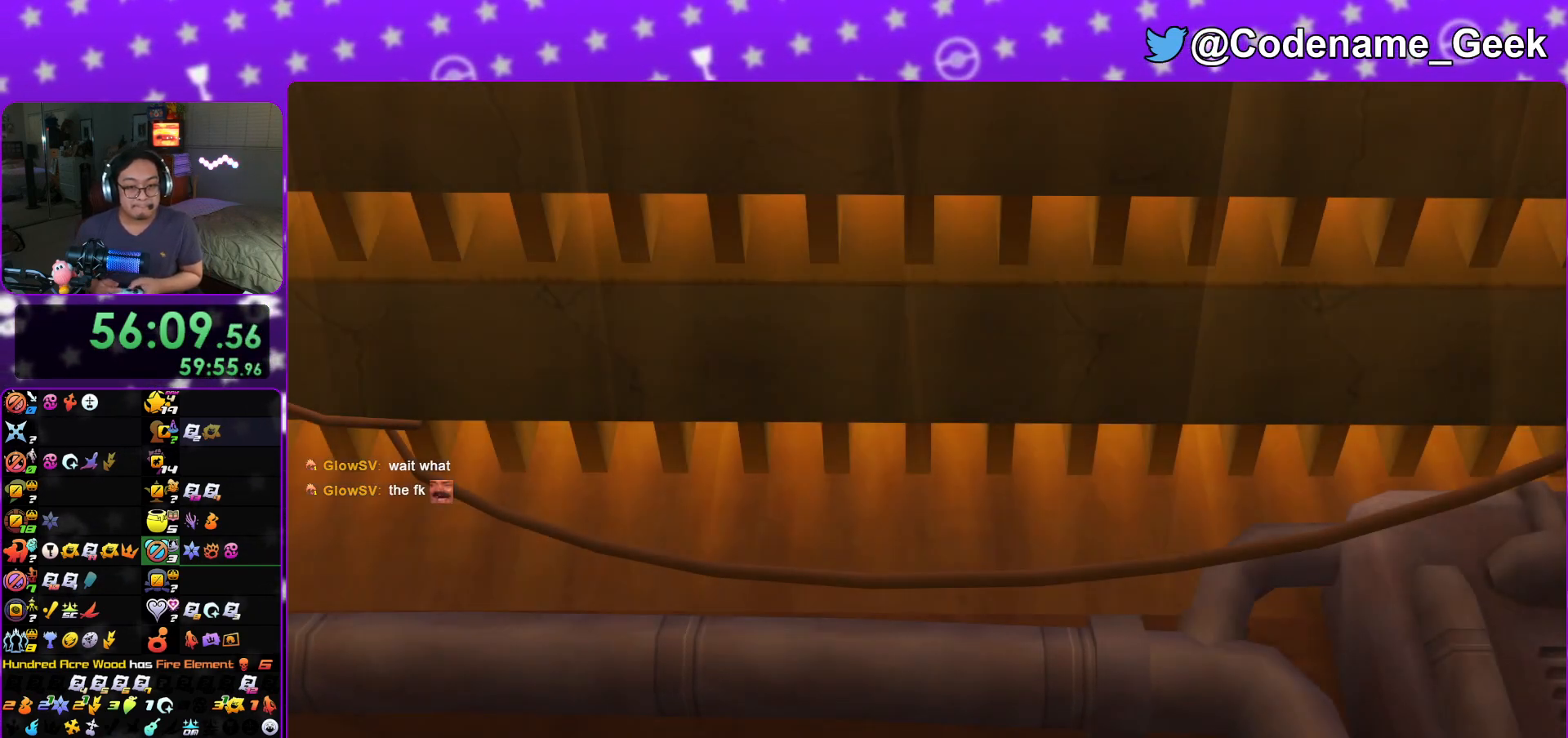
{"buttons": [], "left_stick": "center", "right_stick": "center", "events": [[267, "START", "down"], [468, "START", "up"]]}
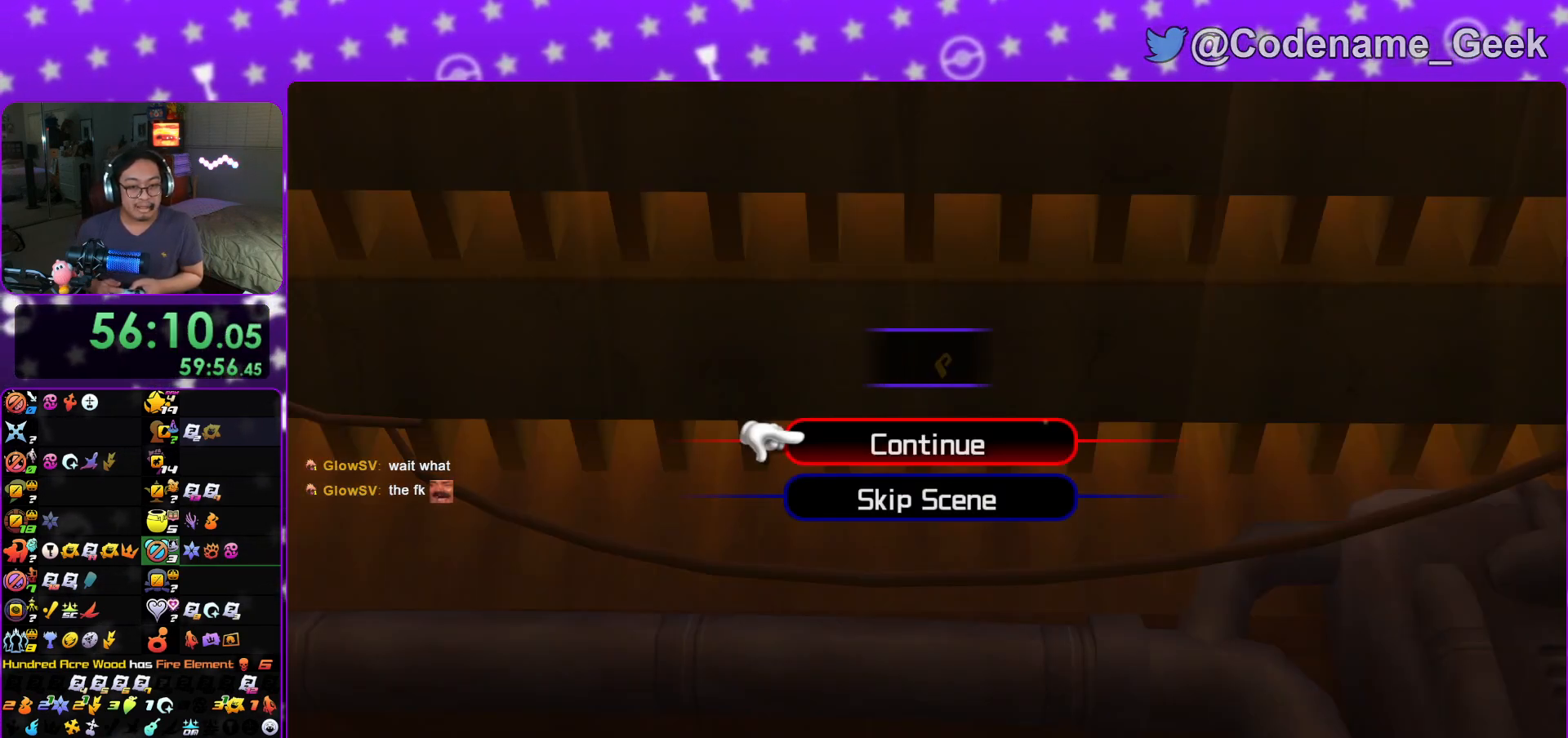
{"buttons": [], "left_stick": "center", "right_stick": "center", "events": [[267, "START", "down"], [434, "START", "up"]]}
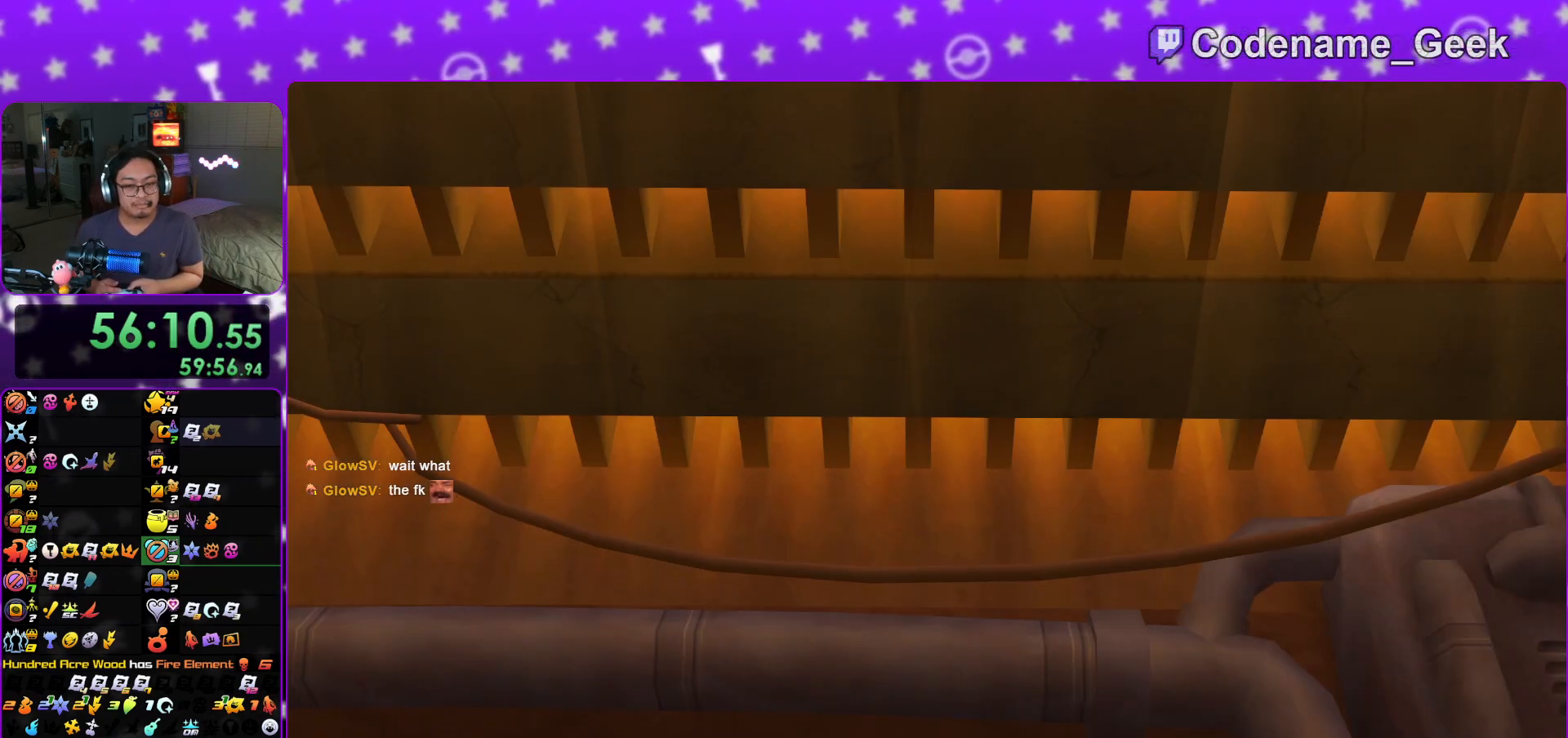
{"buttons": ["START"], "left_stick": "center", "right_stick": "center", "events": [[384, "START", "down"]]}
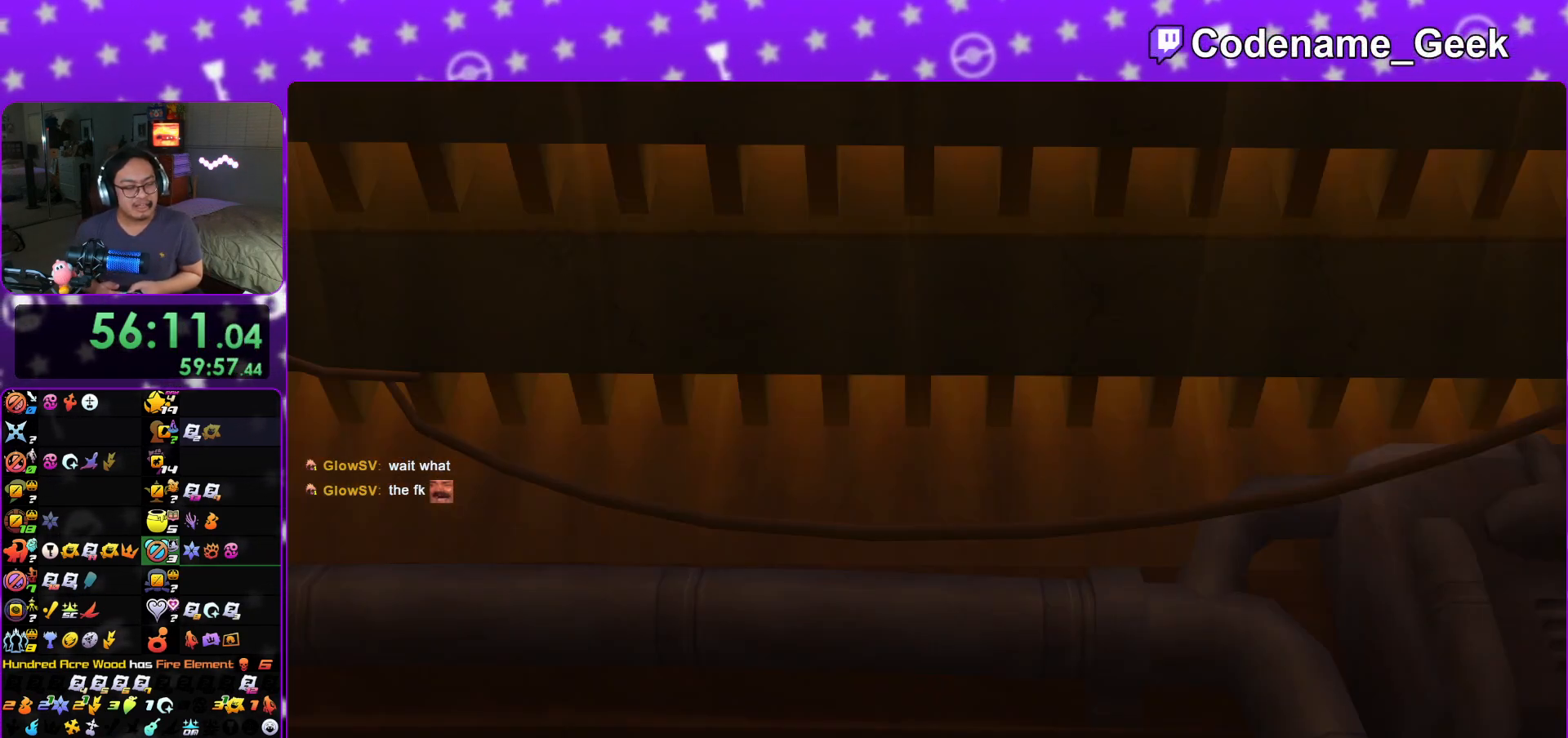
{"buttons": ["B"], "left_stick": "center", "right_stick": "center", "events": [[33, "START", "up"], [100, "DPAD_DOWN", "down"], [200, "DPAD_DOWN", "up"], [233, "A", "down"], [334, "A", "up"], [350, "B", "down"], [400, "B", "up"], [450, "B", "down"]]}